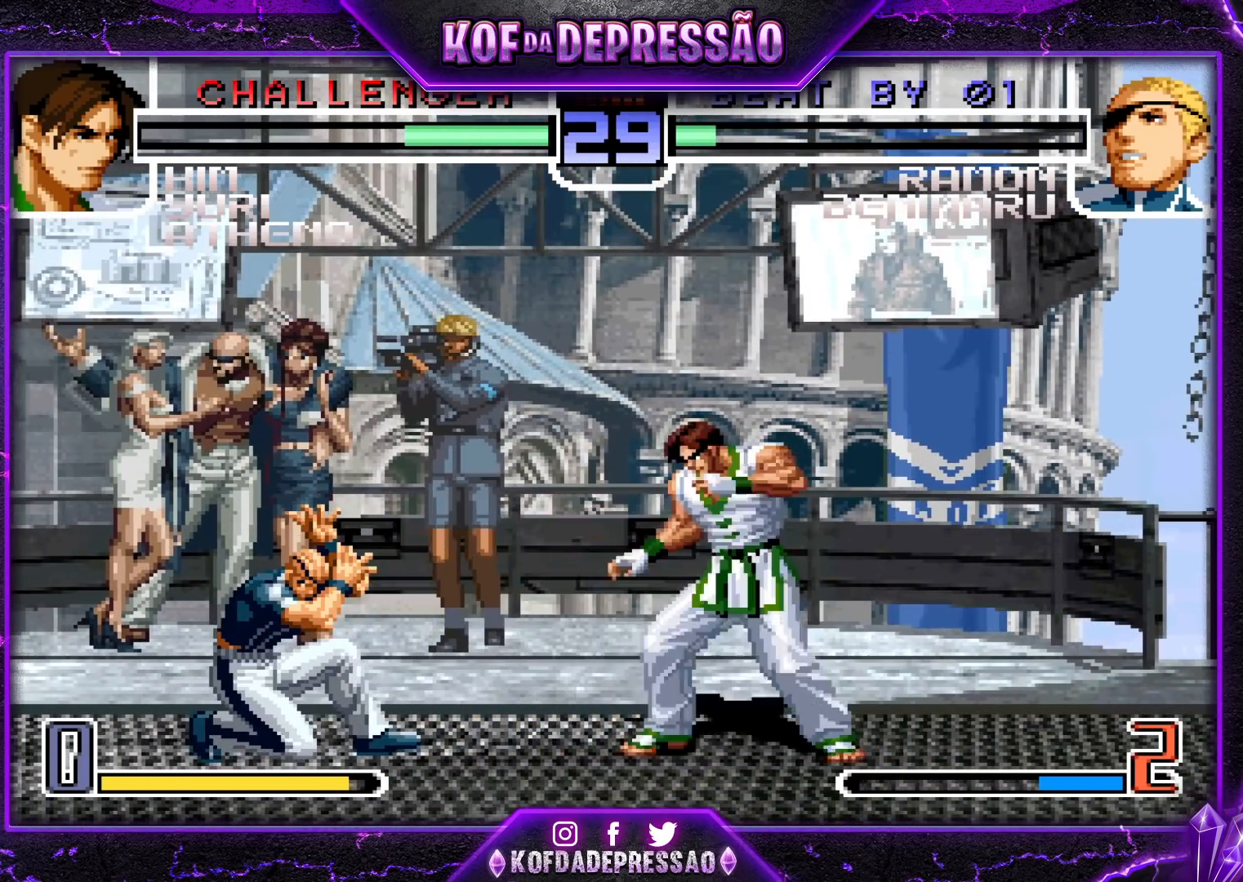
Gameplay with a controller (arcade stick); each line is a JSON object with the inputs held at the frame after it. "events" lists button and stick changes between this image and that frame as [ms after this image, input, new state], when the widget could be followed in between. Not read: L3 R3.
{"buttons": [], "left_stick": "center", "events": [[83, "TRIANGLE", "down"], [83, "left_stick", "center"], [167, "TRIANGLE", "up"], [217, "left_stick", "left"], [417, "left_stick", "center"]]}
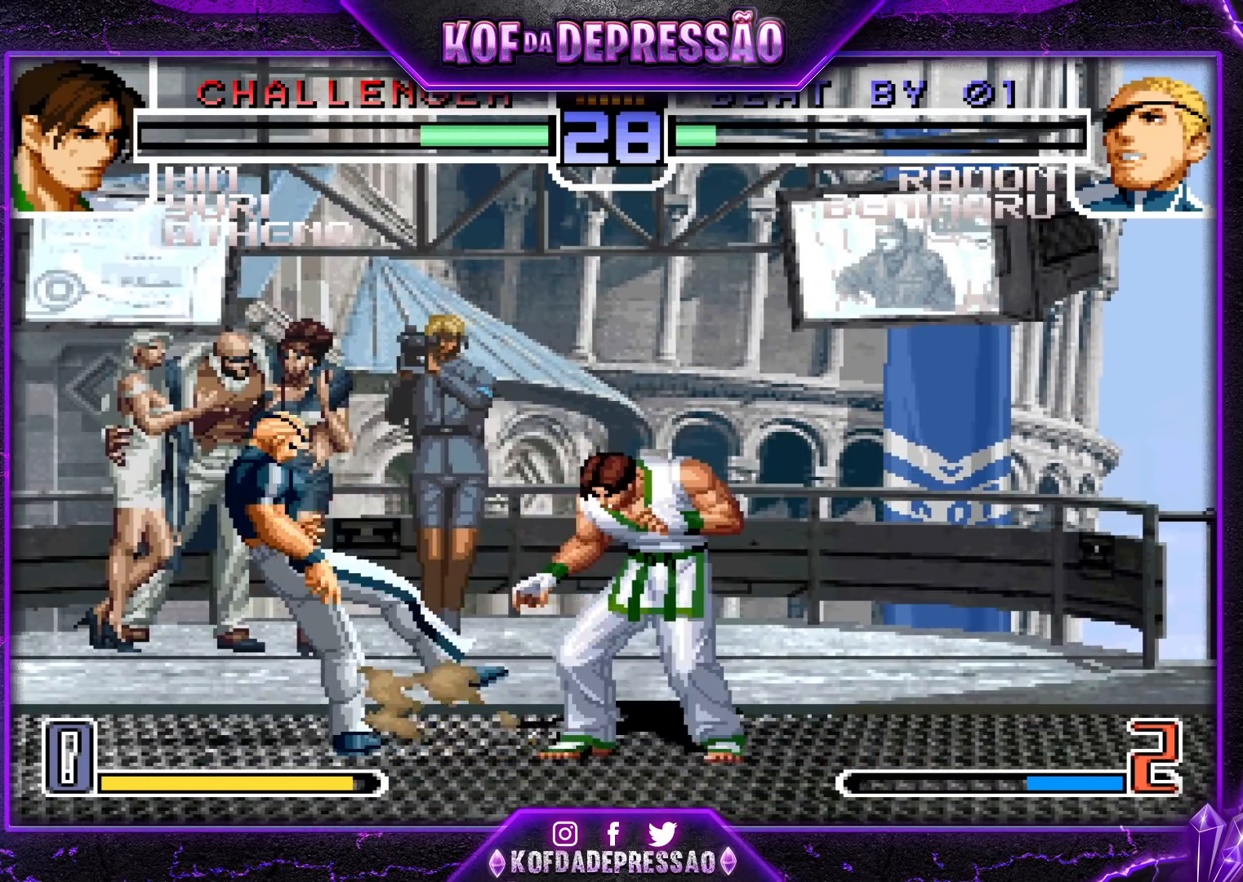
{"buttons": [], "left_stick": "center", "events": [[67, "left_stick", "right"], [150, "left_stick", "center"], [383, "R1", "down"], [483, "R1", "up"]]}
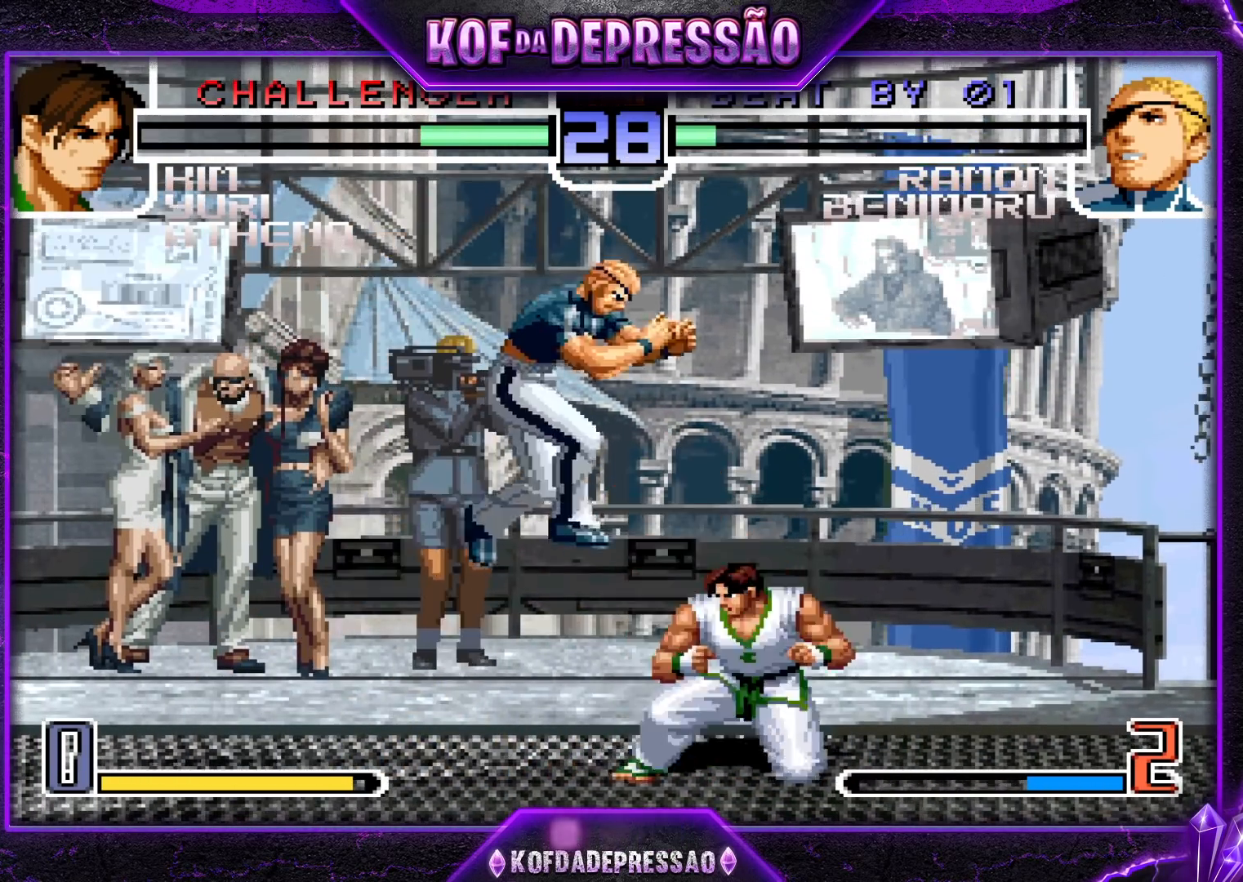
{"buttons": [], "left_stick": "down-right", "events": [[200, "left_stick", "right"], [283, "left_stick", "center"], [333, "left_stick", "right"], [417, "SQUARE", "down"], [433, "left_stick", "down-right"], [467, "SQUARE", "up"]]}
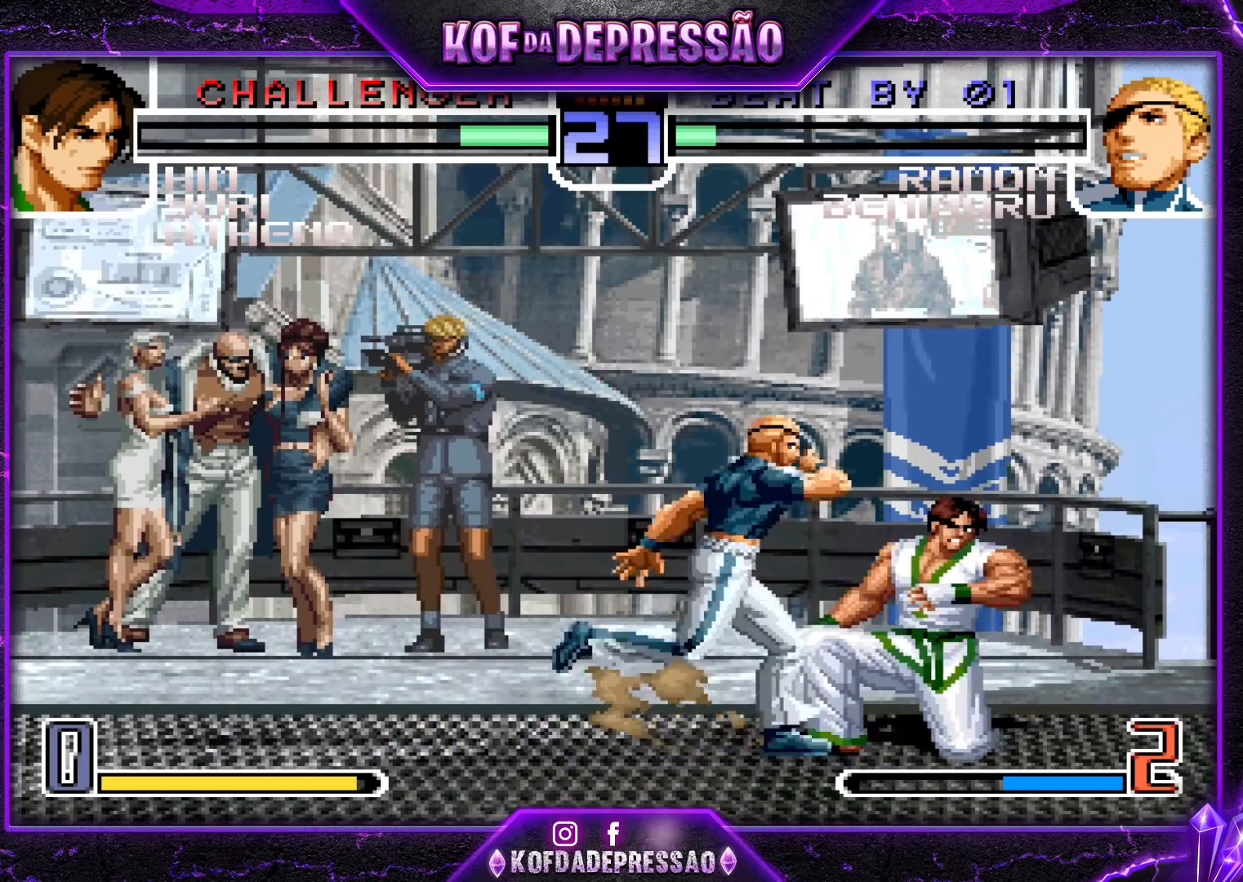
{"buttons": [], "left_stick": "right", "events": [[33, "TRIANGLE", "down"], [133, "TRIANGLE", "up"], [267, "left_stick", "down-left"], [333, "left_stick", "left"], [400, "R1", "down"], [433, "left_stick", "center"], [483, "left_stick", "right"], [500, "R1", "up"]]}
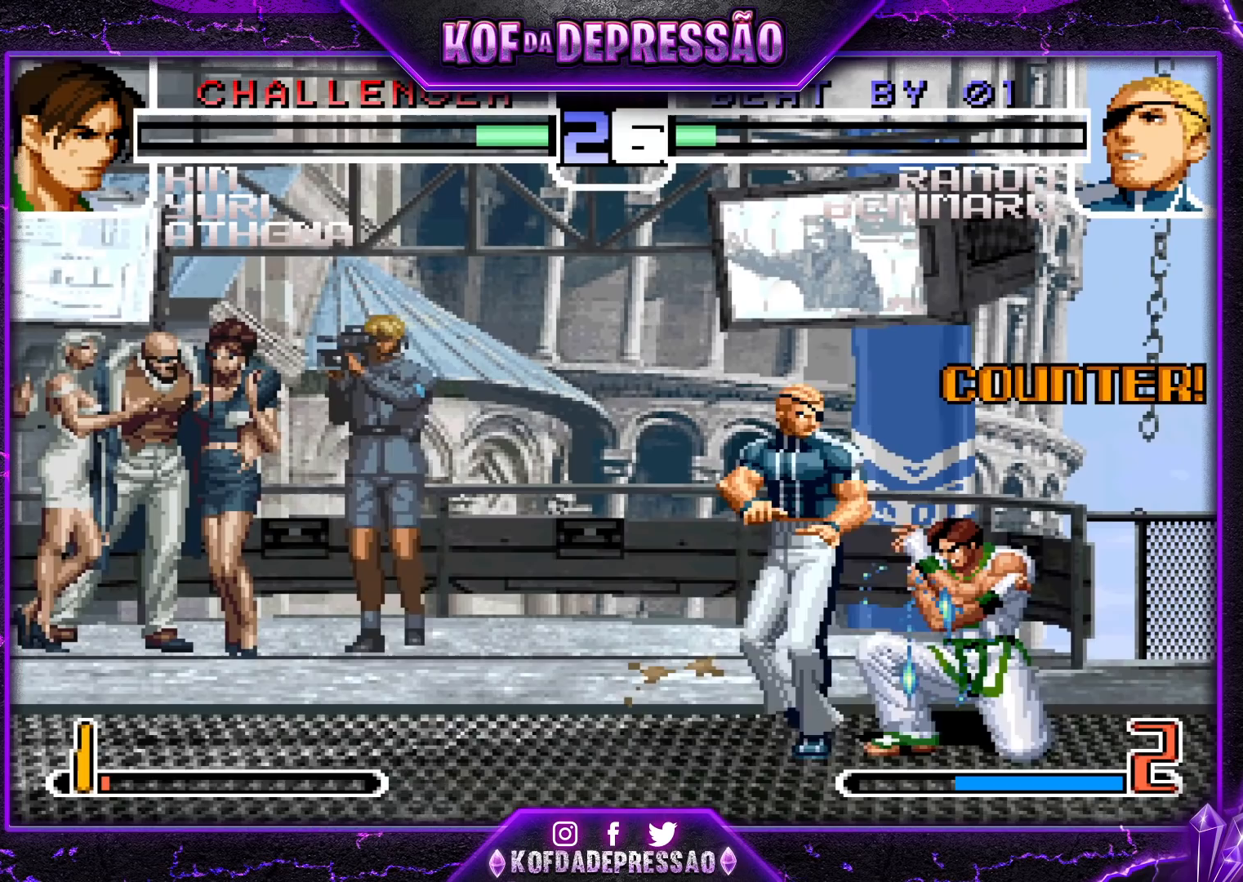
{"buttons": [], "left_stick": "down-right", "events": [[133, "left_stick", "down-right"], [150, "CROSS", "down"], [217, "CROSS", "up"]]}
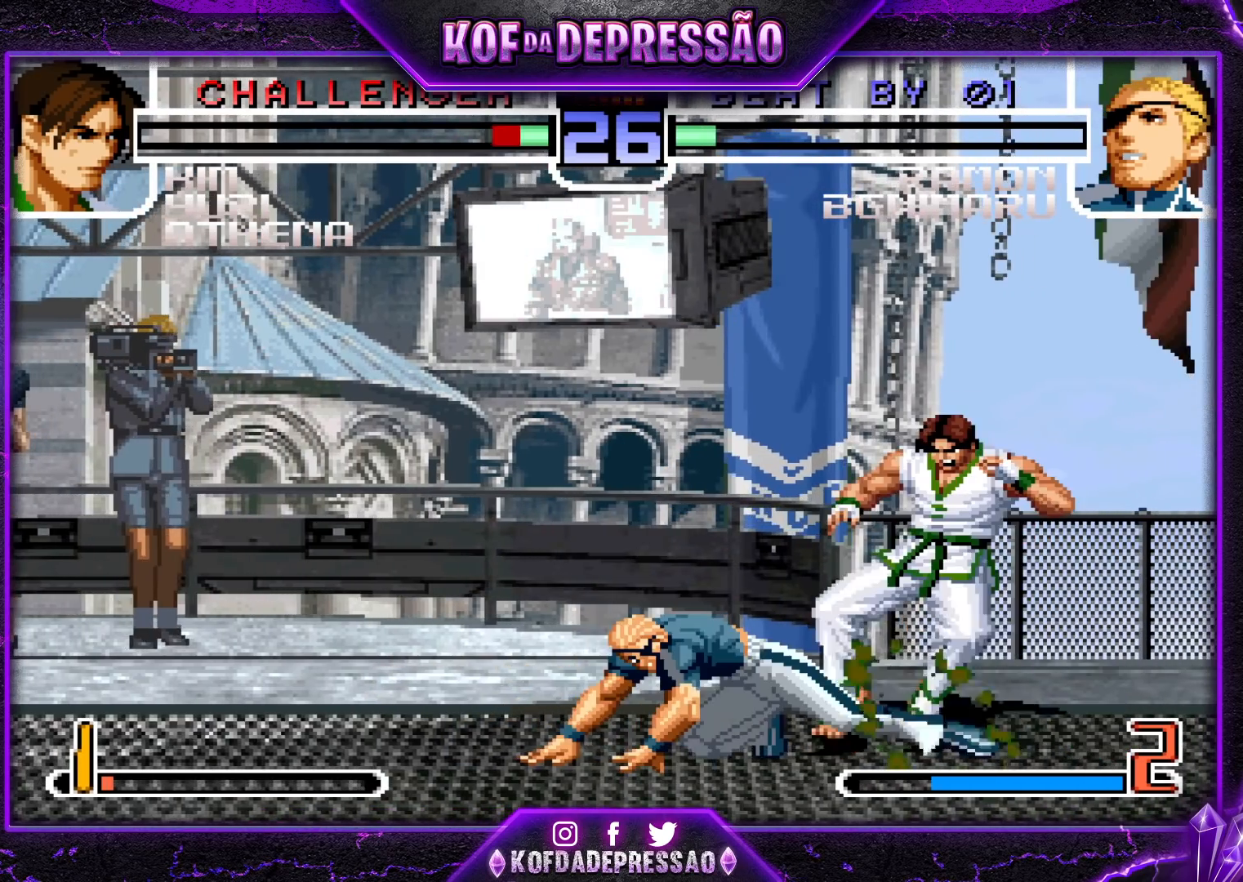
{"buttons": [], "left_stick": "right", "events": [[217, "left_stick", "center"], [300, "left_stick", "right"]]}
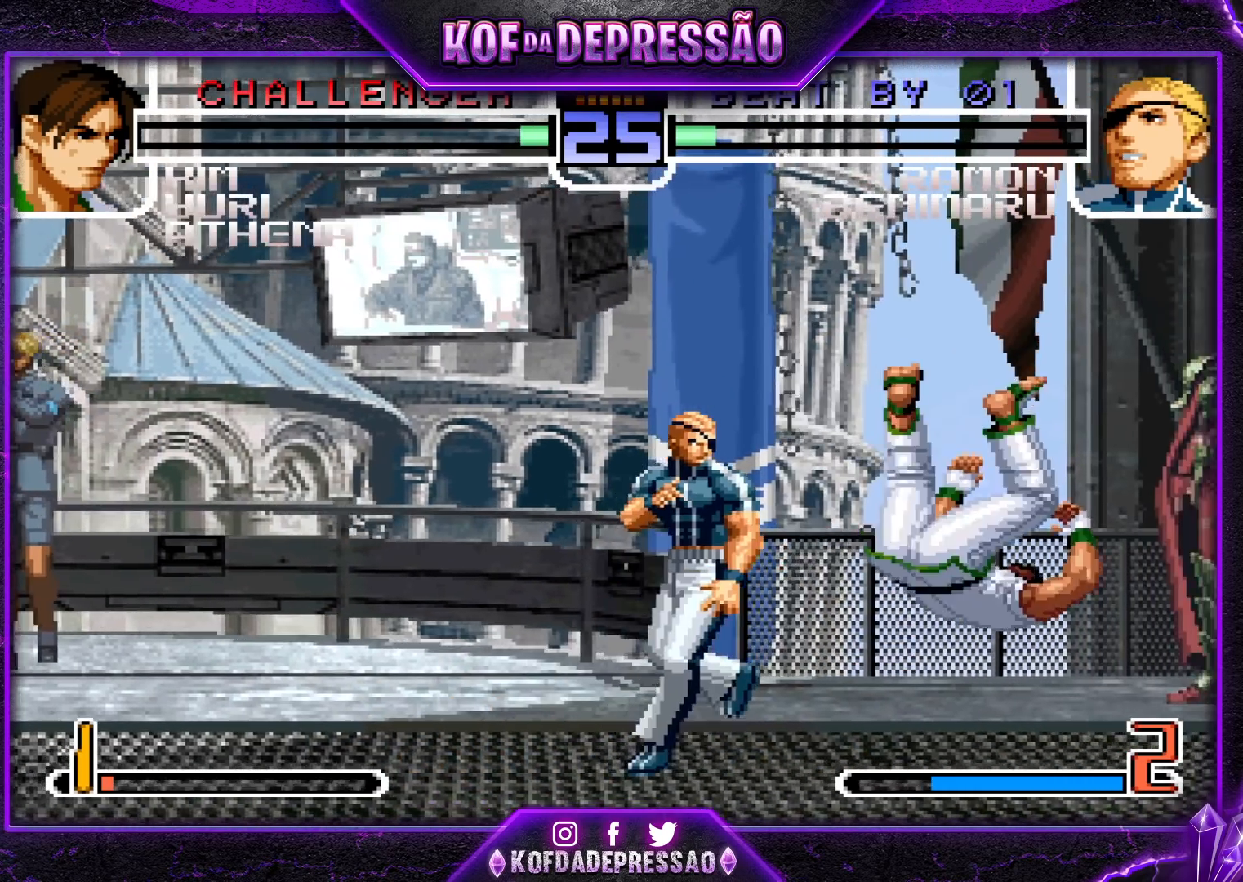
{"buttons": [], "left_stick": "center", "events": [[183, "left_stick", "center"], [267, "left_stick", "right"], [400, "left_stick", "center"]]}
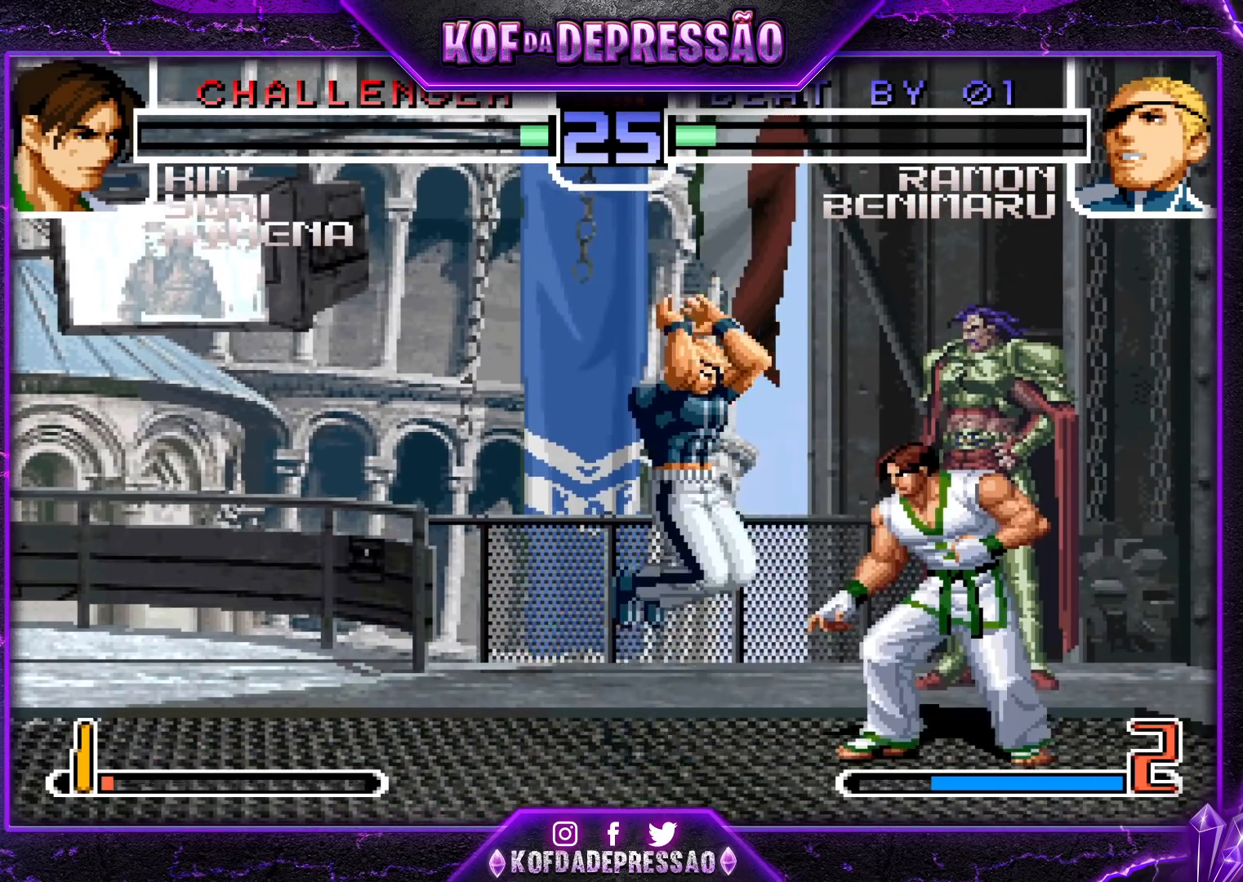
{"buttons": [], "left_stick": "down-right", "events": [[50, "R1", "down"], [150, "R1", "up"], [183, "left_stick", "down-right"]]}
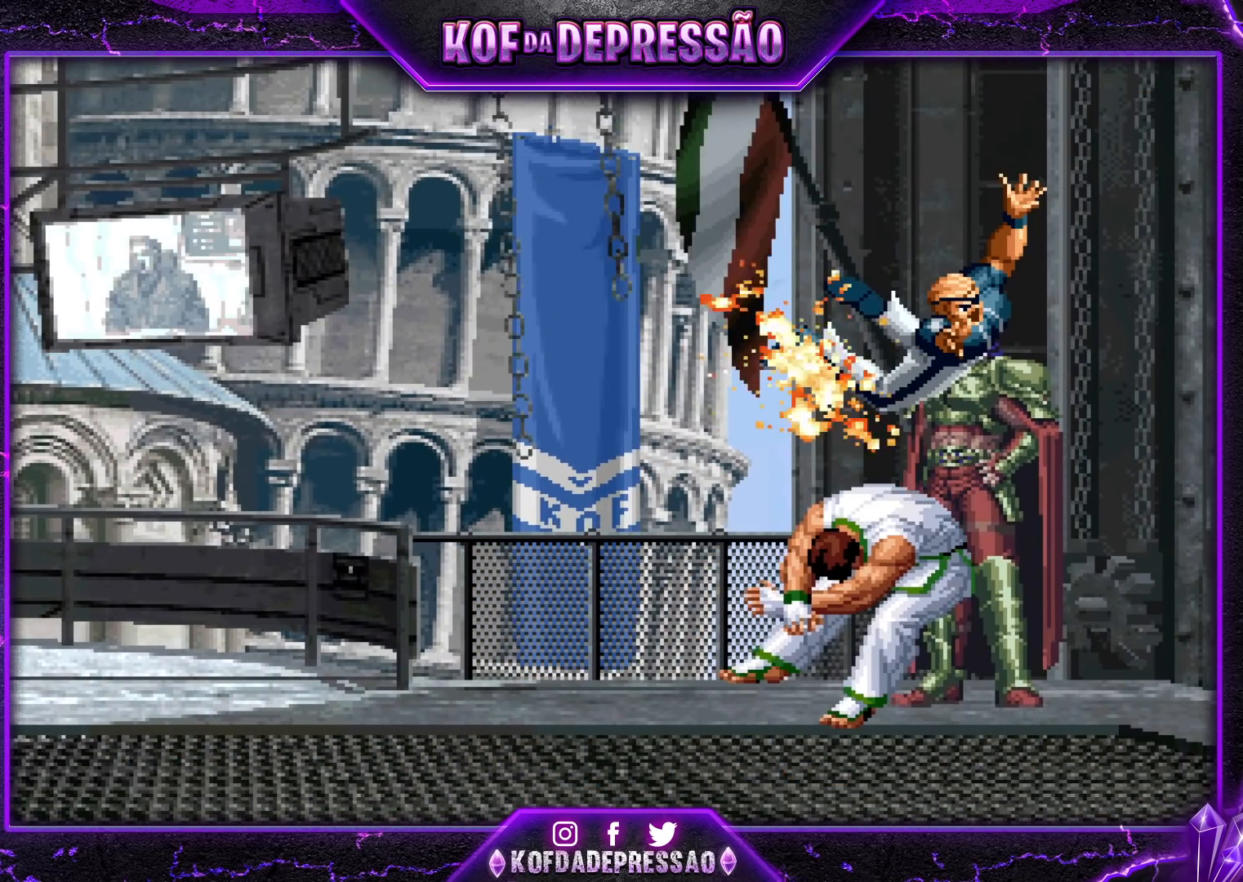
{"buttons": [], "left_stick": "center", "events": [[350, "R1", "down"], [367, "TRIANGLE", "down"], [383, "SQUARE", "down"], [417, "CROSS", "down"], [417, "R1", "up"], [417, "left_stick", "center"], [467, "CROSS", "up"], [467, "SQUARE", "up"], [467, "TRIANGLE", "up"]]}
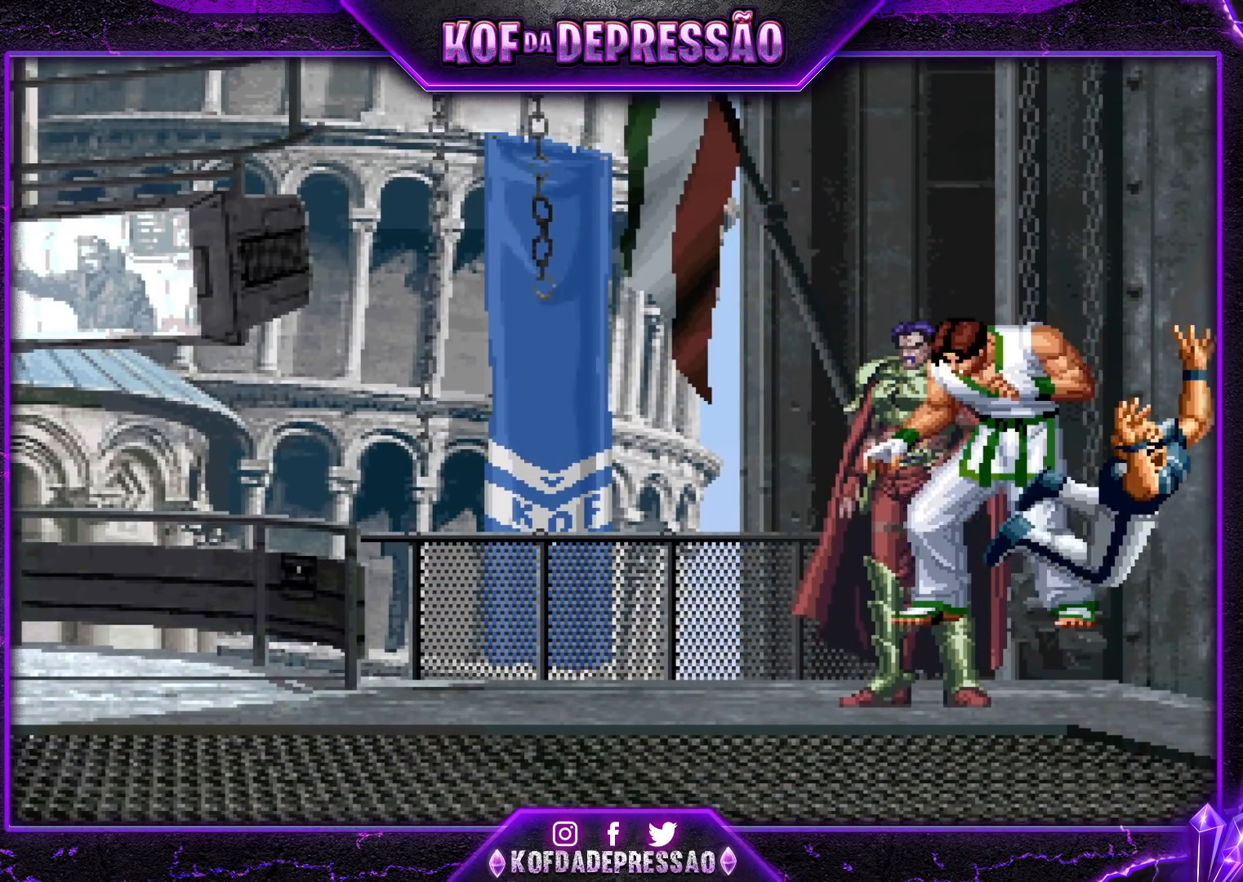
{"buttons": [], "left_stick": "center", "events": [[167, "CROSS", "down"], [183, "CROSS", "up"]]}
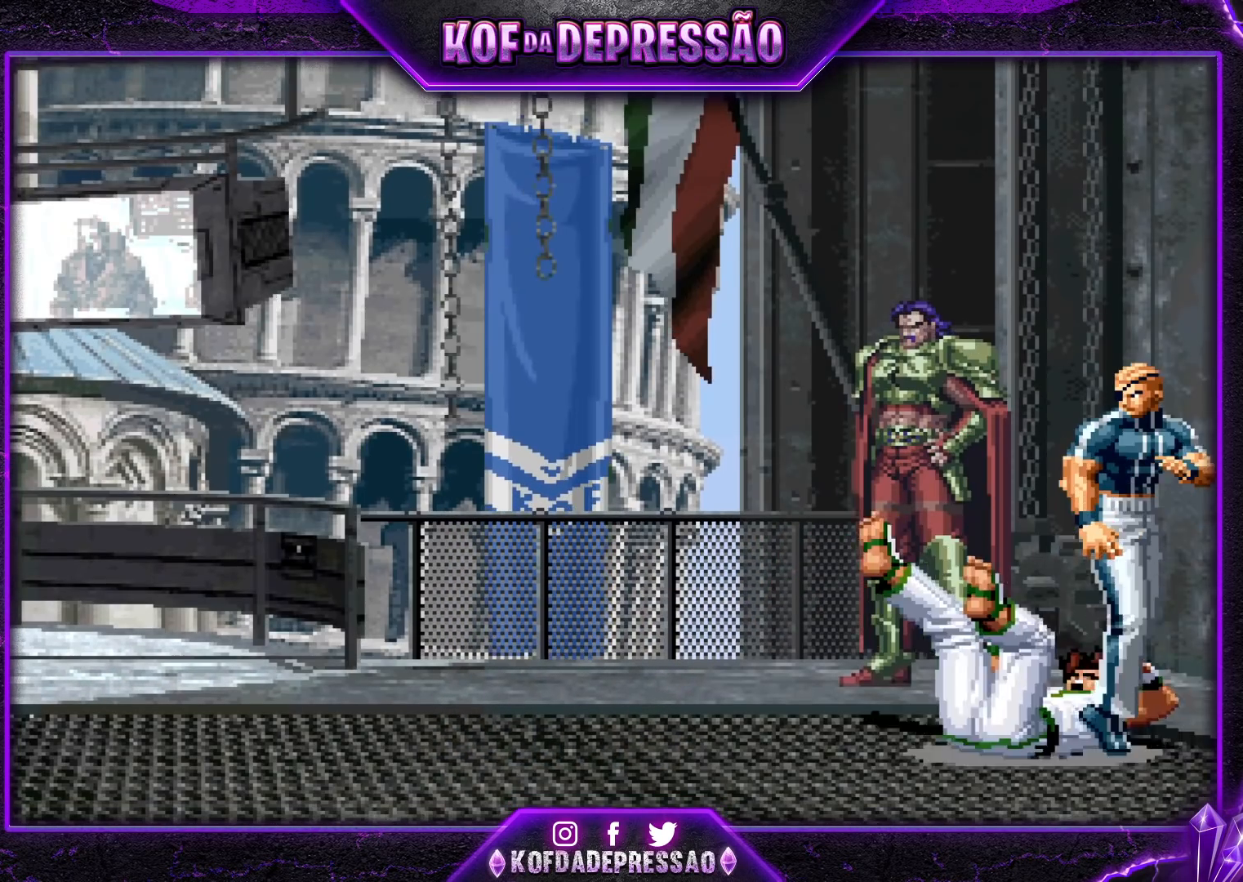
{"buttons": [], "left_stick": "center", "events": [[350, "CROSS", "down"], [400, "CROSS", "up"]]}
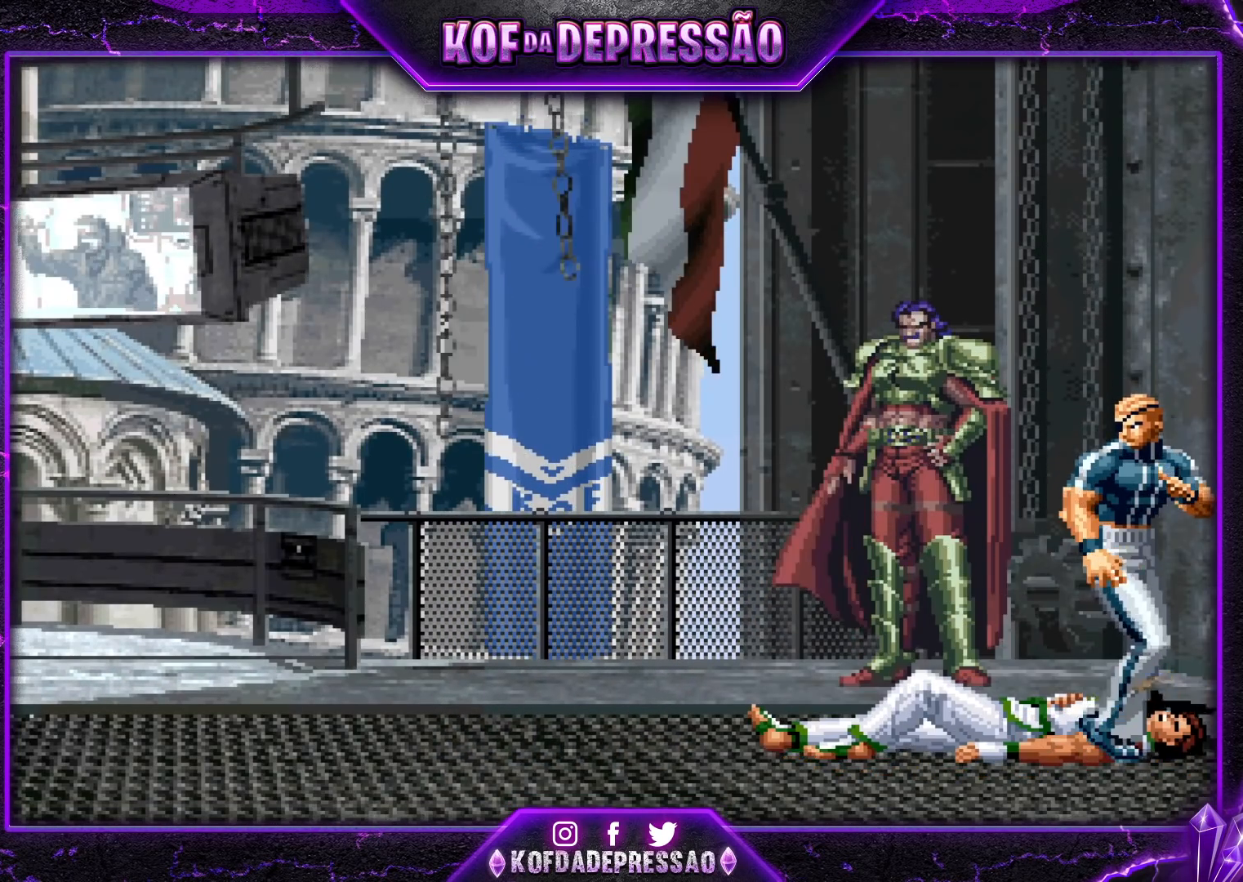
{"buttons": [], "left_stick": "center", "events": [[100, "CROSS", "down"], [133, "CROSS", "up"], [350, "CROSS", "down"], [383, "CROSS", "up"]]}
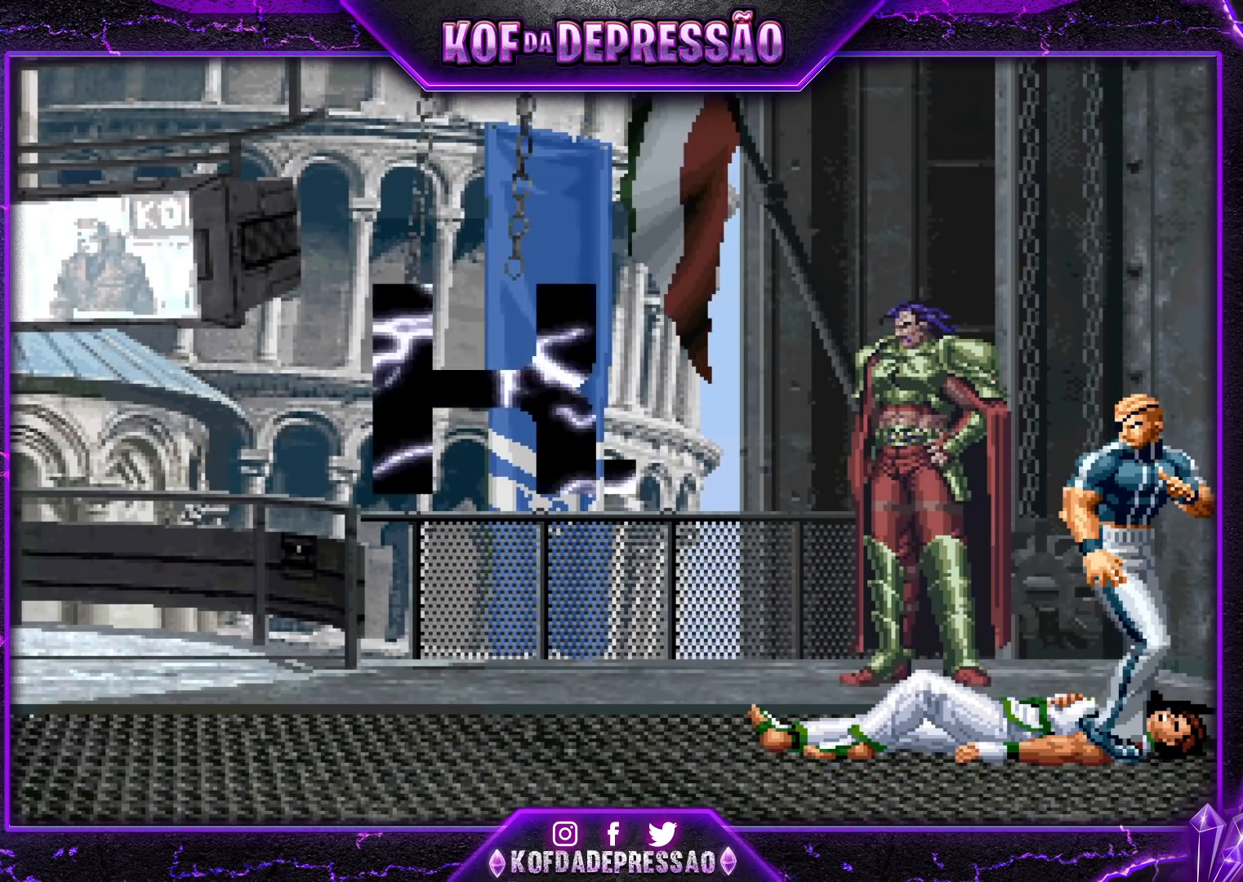
{"buttons": [], "left_stick": "center", "events": [[117, "CROSS", "down"], [133, "CROSS", "up"], [350, "CROSS", "down"], [367, "CROSS", "up"]]}
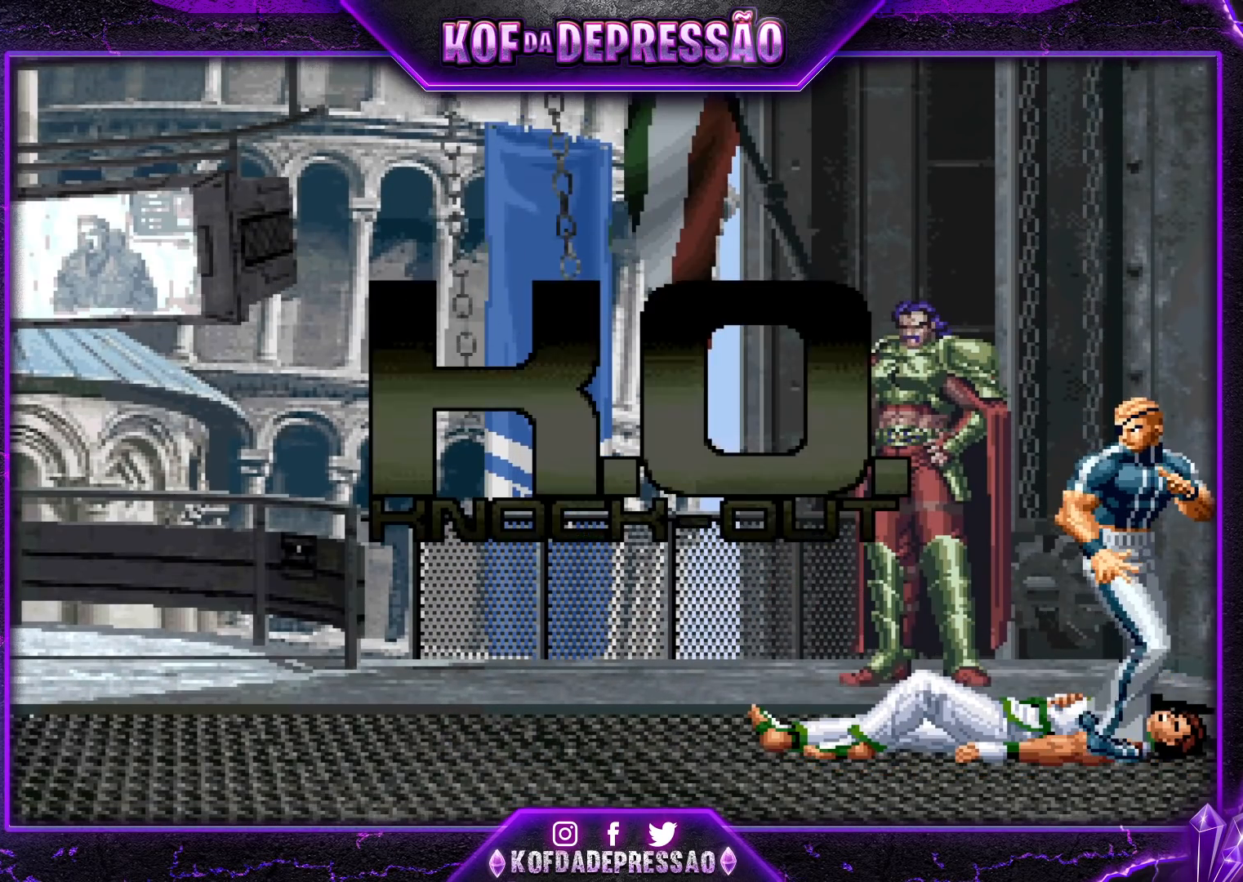
{"buttons": [], "left_stick": "center", "events": [[100, "CROSS", "down"], [117, "CROSS", "up"]]}
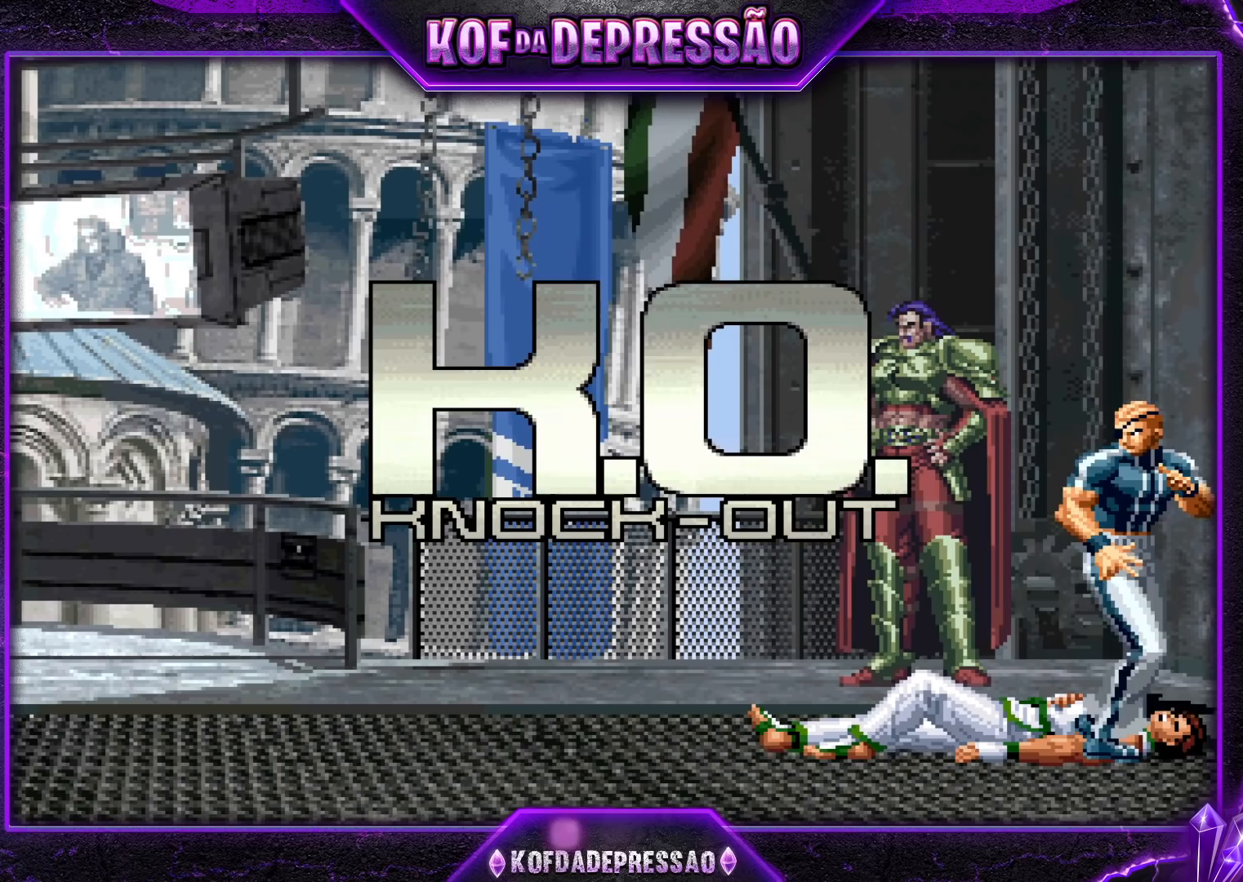
{"buttons": [], "left_stick": "center", "events": [[83, "CROSS", "down"], [100, "CROSS", "up"], [317, "CROSS", "down"], [317, "SQUARE", "down"], [350, "CROSS", "up"], [367, "SQUARE", "up"]]}
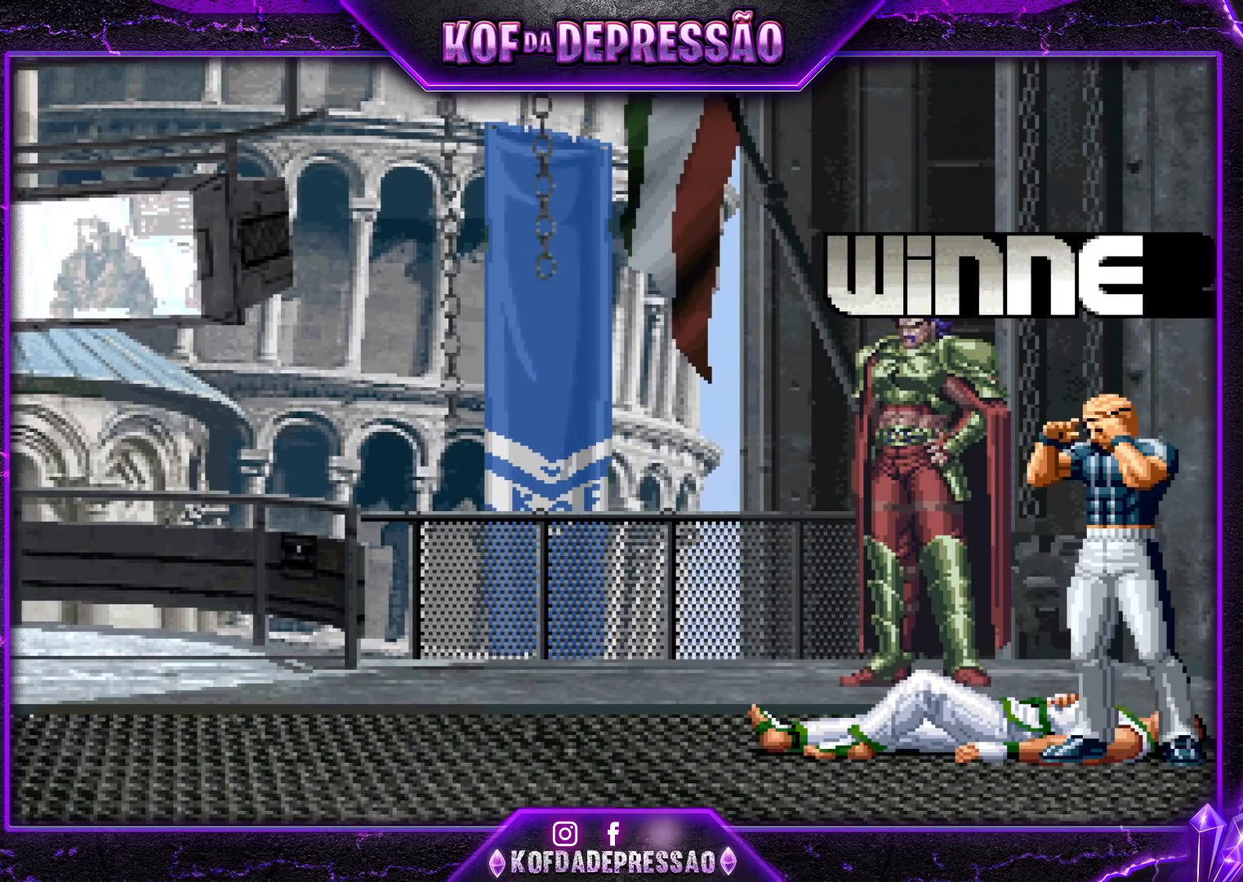
{"buttons": [], "left_stick": "center", "events": [[50, "CROSS", "down"], [50, "SQUARE", "down"], [83, "CROSS", "up"], [83, "SQUARE", "up"], [300, "CROSS", "down"], [300, "SQUARE", "down"], [350, "CROSS", "up"], [367, "SQUARE", "up"]]}
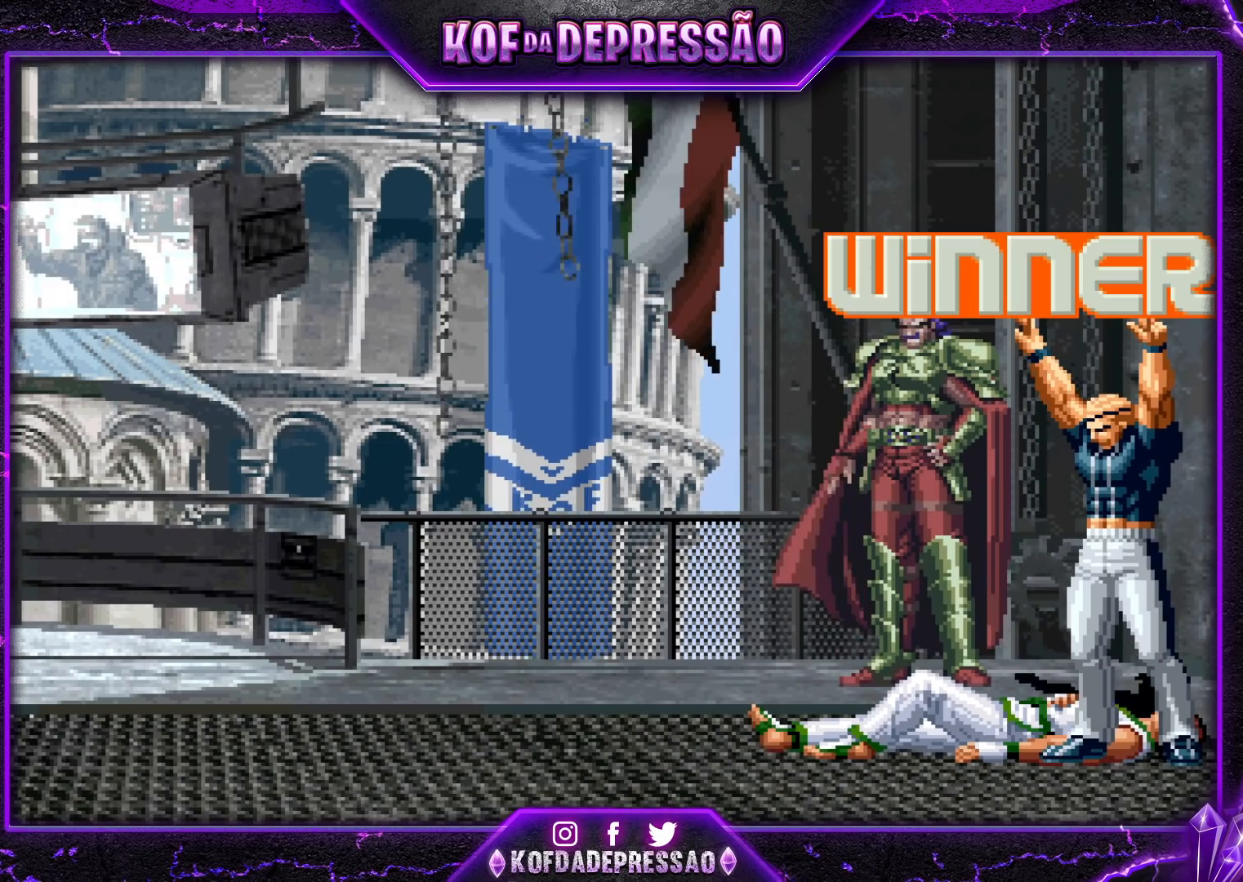
{"buttons": [], "left_stick": "center", "events": [[50, "CROSS", "down"], [50, "SQUARE", "down"], [67, "CROSS", "up"], [67, "SQUARE", "up"], [300, "CROSS", "down"], [300, "SQUARE", "down"], [350, "CROSS", "up"], [350, "SQUARE", "up"]]}
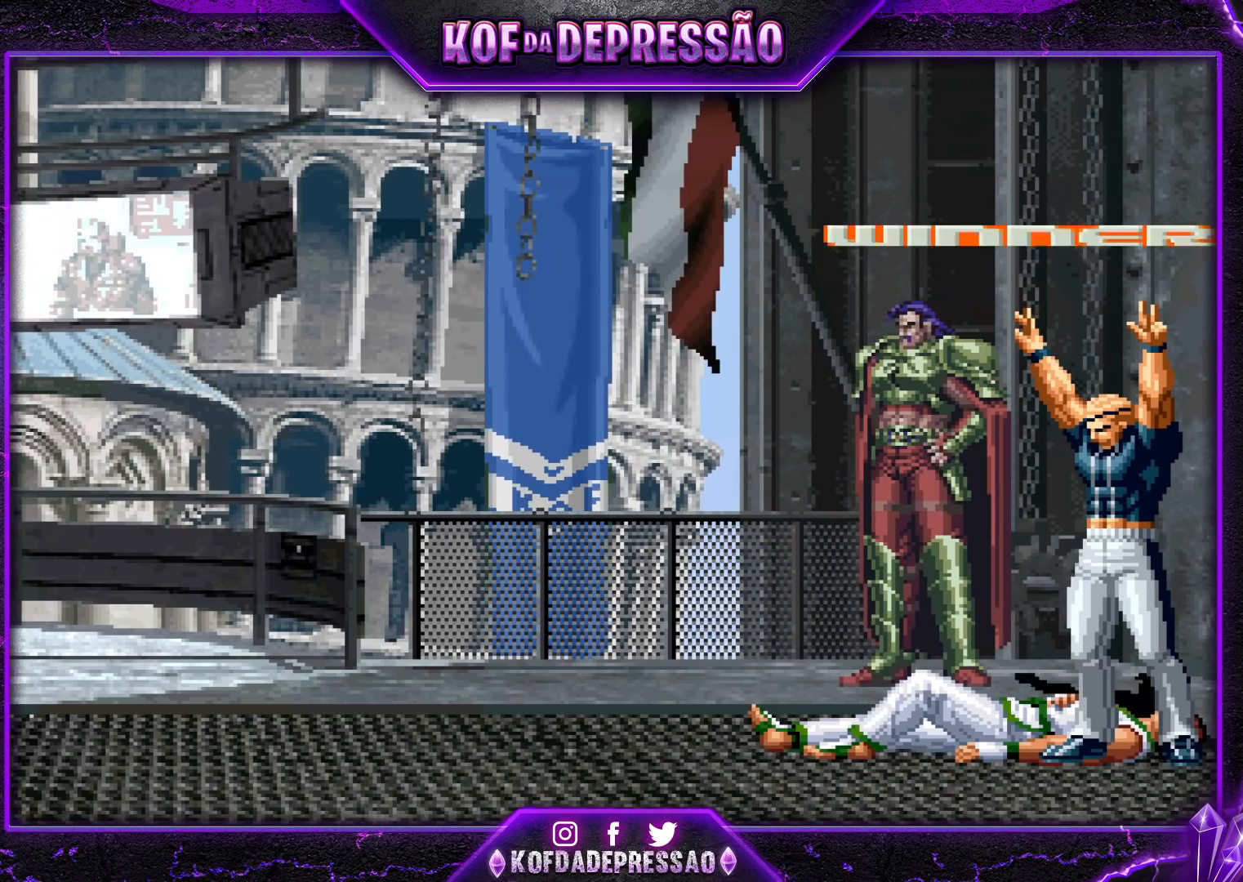
{"buttons": [], "left_stick": "center", "events": [[50, "CROSS", "down"], [50, "SQUARE", "down"], [67, "CROSS", "up"], [67, "SQUARE", "up"], [283, "CROSS", "down"], [283, "SQUARE", "down"], [333, "SQUARE", "up"], [350, "CROSS", "up"]]}
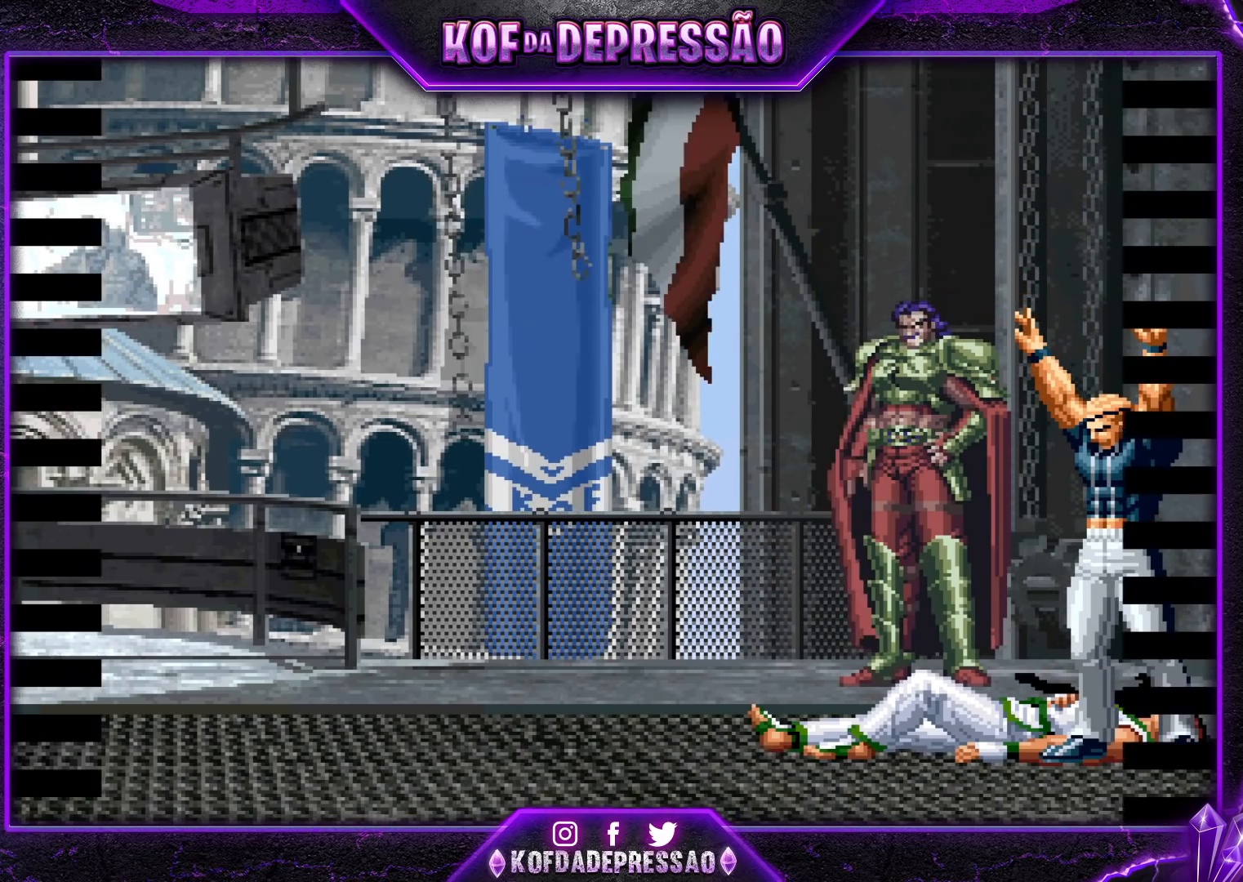
{"buttons": [], "left_stick": "center", "events": [[33, "CROSS", "down"], [33, "SQUARE", "down"], [50, "SQUARE", "up"], [67, "CROSS", "up"], [267, "CROSS", "down"], [267, "SQUARE", "down"], [300, "R1", "down"], [317, "R1", "up"], [350, "CROSS", "up"], [350, "SQUARE", "up"]]}
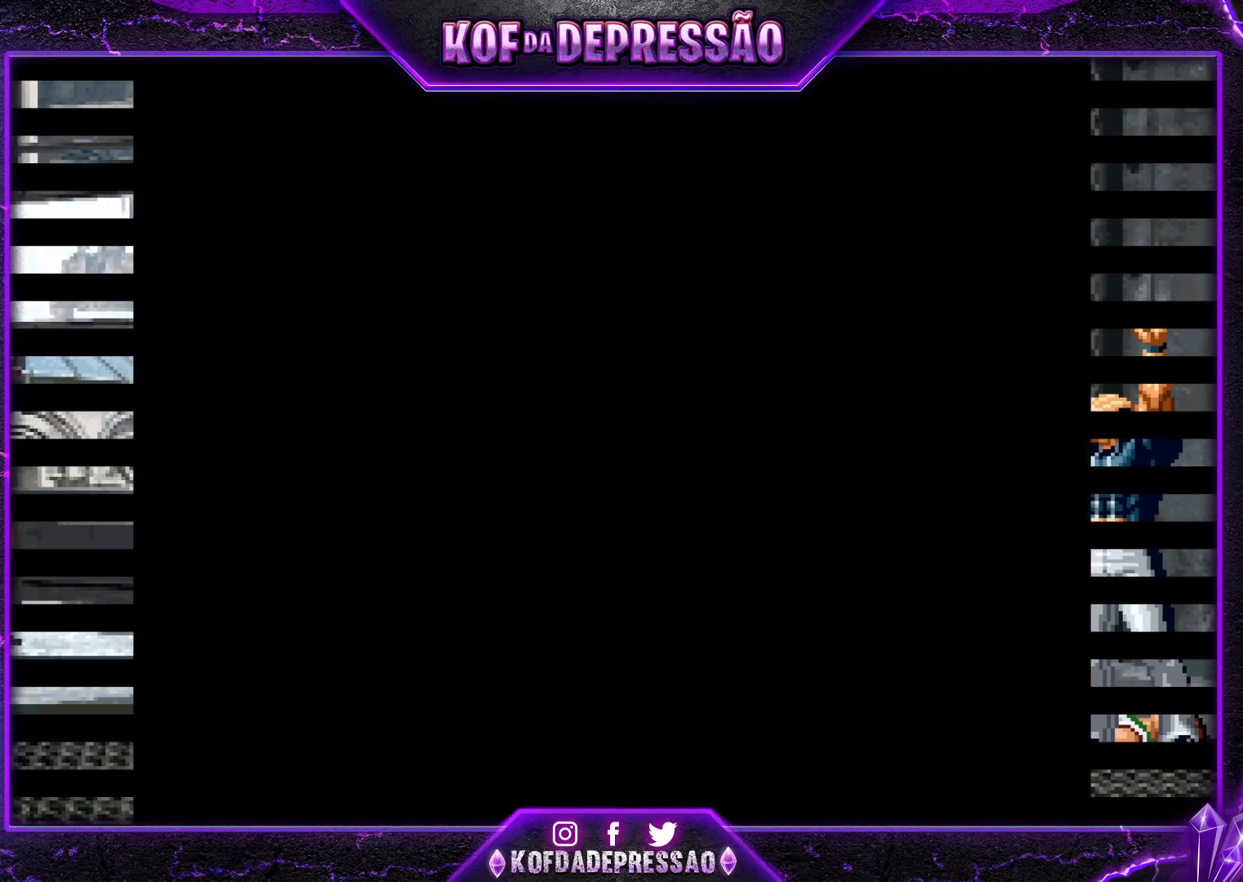
{"buttons": ["SQUARE", "TRIANGLE"], "left_stick": "center", "events": [[33, "CROSS", "down"], [33, "SQUARE", "down"], [50, "CROSS", "up"], [50, "SQUARE", "up"], [50, "TRIANGLE", "down"], [67, "TRIANGLE", "up"], [250, "CROSS", "down"], [250, "SQUARE", "down"], [250, "TRIANGLE", "down"], [317, "TRIANGLE", "up"], [333, "SQUARE", "up"], [367, "CROSS", "up"], [450, "TRIANGLE", "down"], [500, "SQUARE", "down"]]}
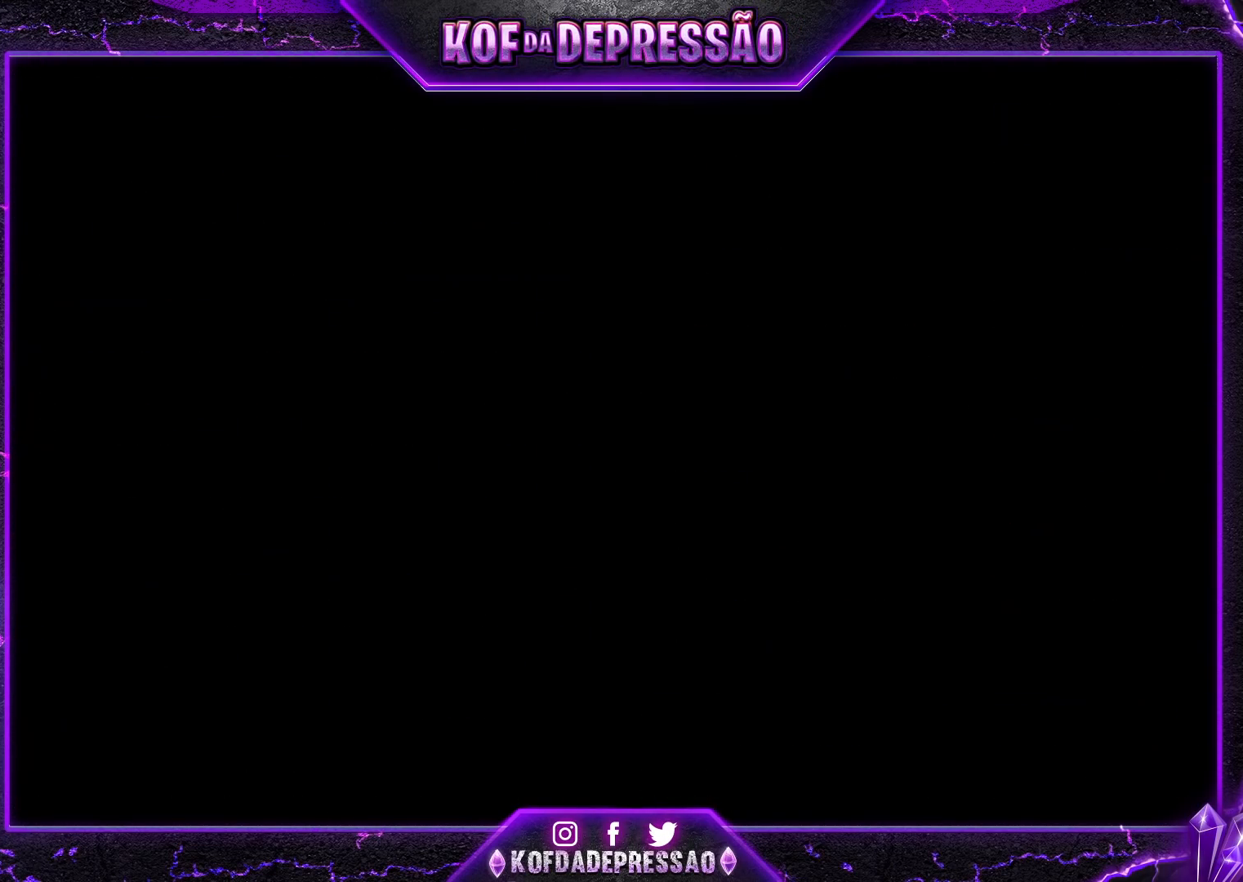
{"buttons": ["TRIANGLE"], "left_stick": "center", "events": [[17, "SQUARE", "up"], [17, "TRIANGLE", "up"], [33, "CROSS", "down"], [83, "CROSS", "up"], [133, "SQUARE", "down"], [133, "TRIANGLE", "down"], [167, "TRIANGLE", "up"], [183, "CROSS", "down"], [183, "SQUARE", "up"], [233, "CROSS", "up"], [250, "SQUARE", "down"], [267, "TRIANGLE", "down"], [317, "CROSS", "down"], [417, "SQUARE", "up"], [450, "SQUARE", "down"], [483, "CROSS", "up"], [500, "SQUARE", "up"]]}
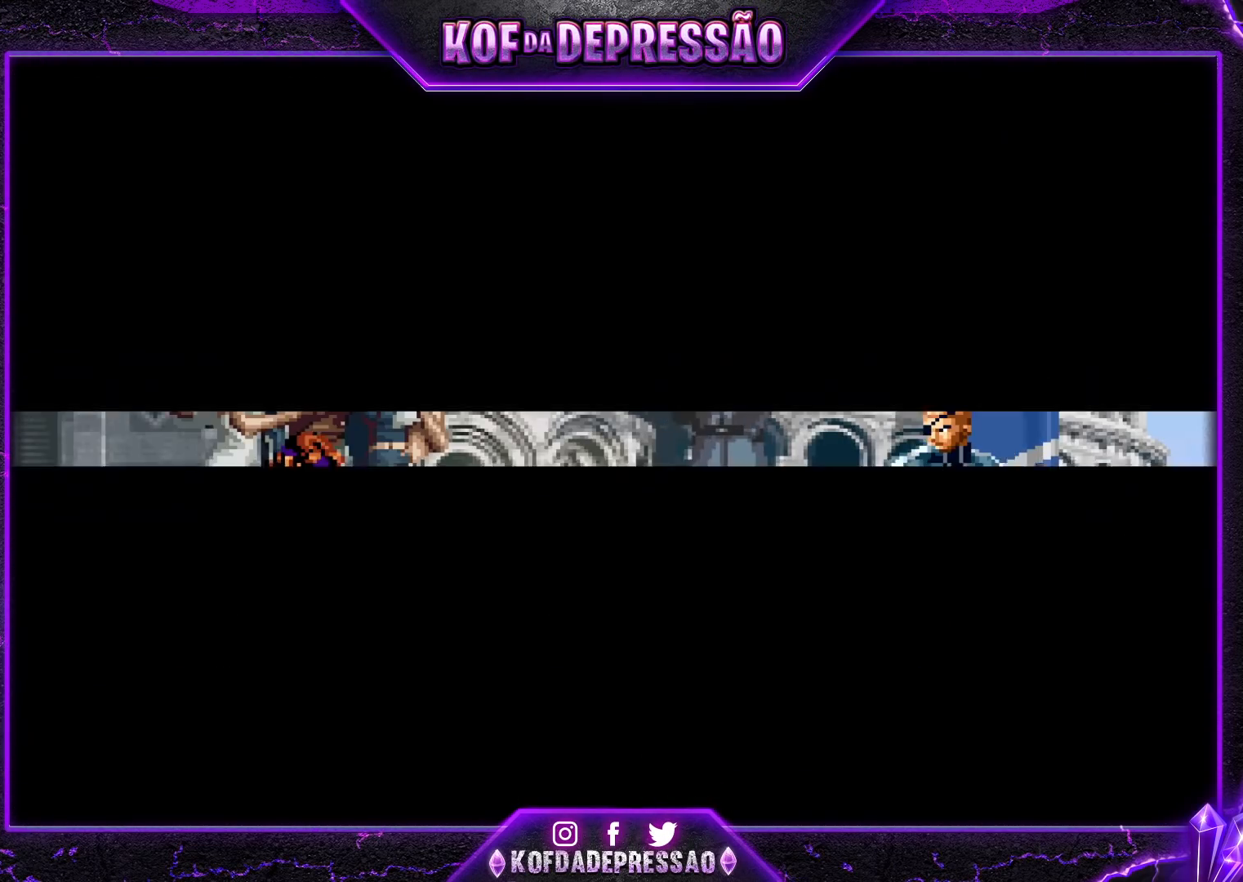
{"buttons": [], "left_stick": "center", "events": [[17, "TRIANGLE", "up"]]}
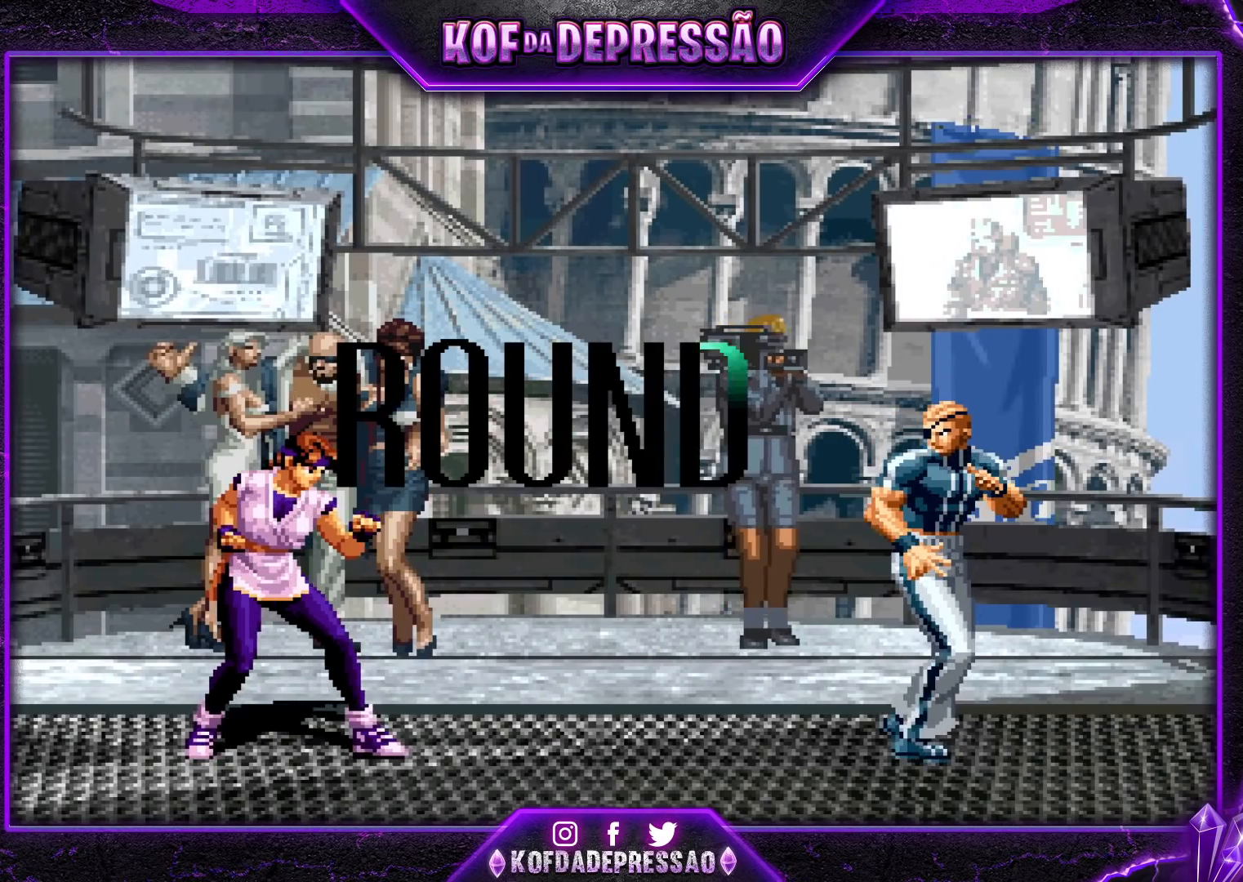
{"buttons": [], "left_stick": "center", "events": [[200, "CROSS", "down"], [250, "SQUARE", "down"], [267, "CROSS", "up"], [267, "TRIANGLE", "down"], [300, "CROSS", "down"], [317, "TRIANGLE", "up"], [367, "CROSS", "up"], [367, "SQUARE", "up"]]}
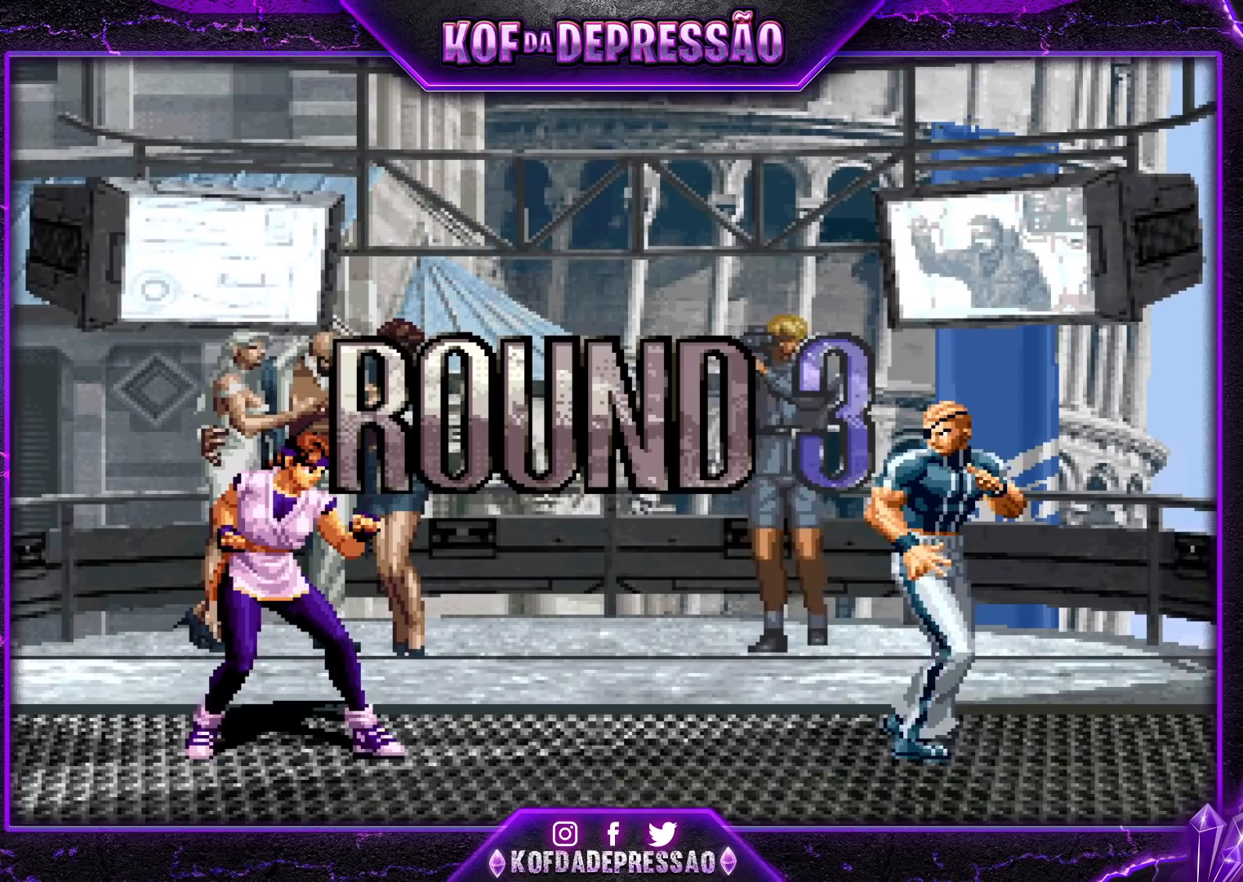
{"buttons": ["CROSS", "SQUARE", "TRIANGLE", "R1"], "left_stick": "center", "events": [[33, "TRIANGLE", "down"], [50, "CROSS", "down"], [50, "SQUARE", "down"], [67, "CROSS", "up"], [67, "SQUARE", "up"], [67, "TRIANGLE", "up"], [133, "CROSS", "down"], [150, "SQUARE", "down"], [150, "TRIANGLE", "down"], [217, "CROSS", "up"], [217, "SQUARE", "up"], [217, "TRIANGLE", "up"], [267, "CROSS", "down"], [283, "SQUARE", "down"], [283, "TRIANGLE", "down"], [383, "R1", "down"]]}
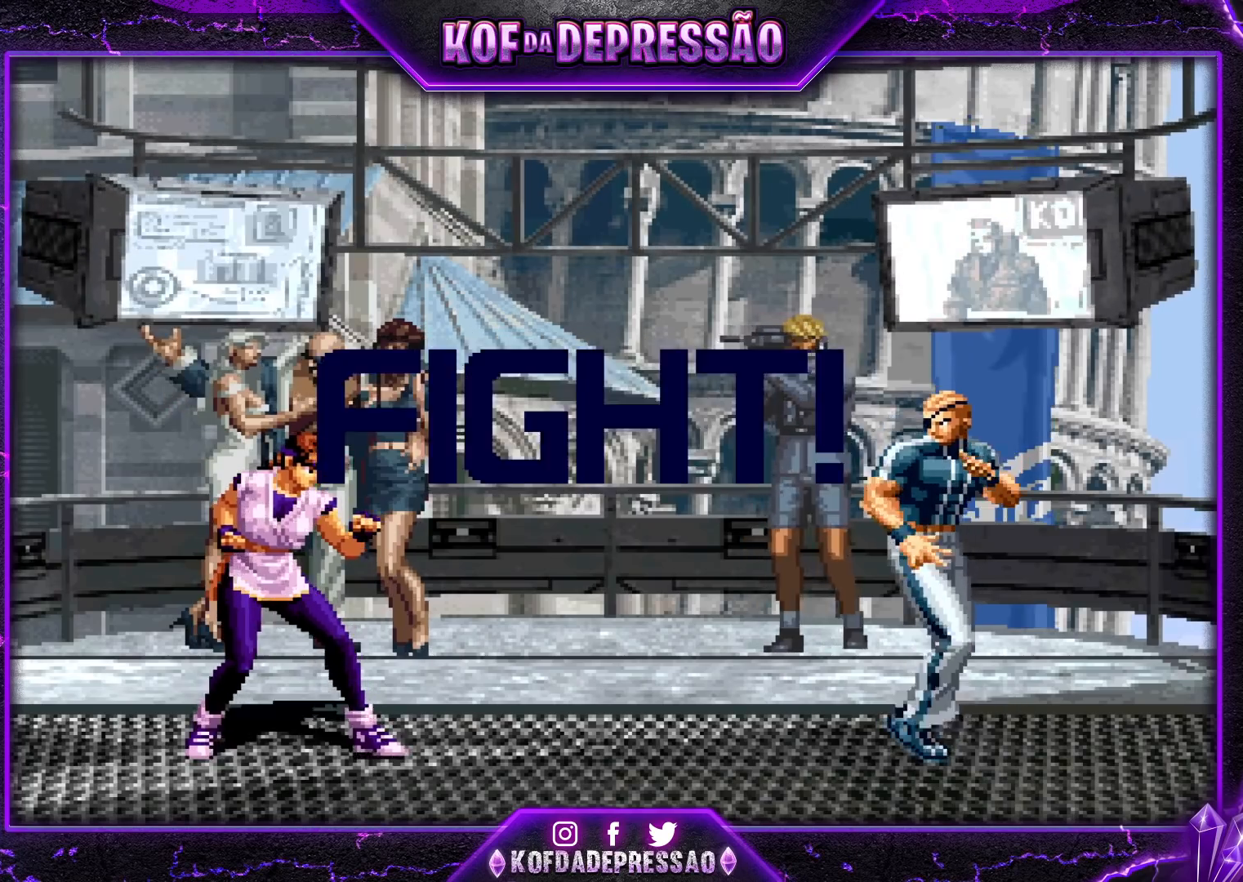
{"buttons": [], "left_stick": "center", "events": [[67, "R1", "up"], [100, "SQUARE", "up"], [100, "TRIANGLE", "up"], [200, "CROSS", "up"]]}
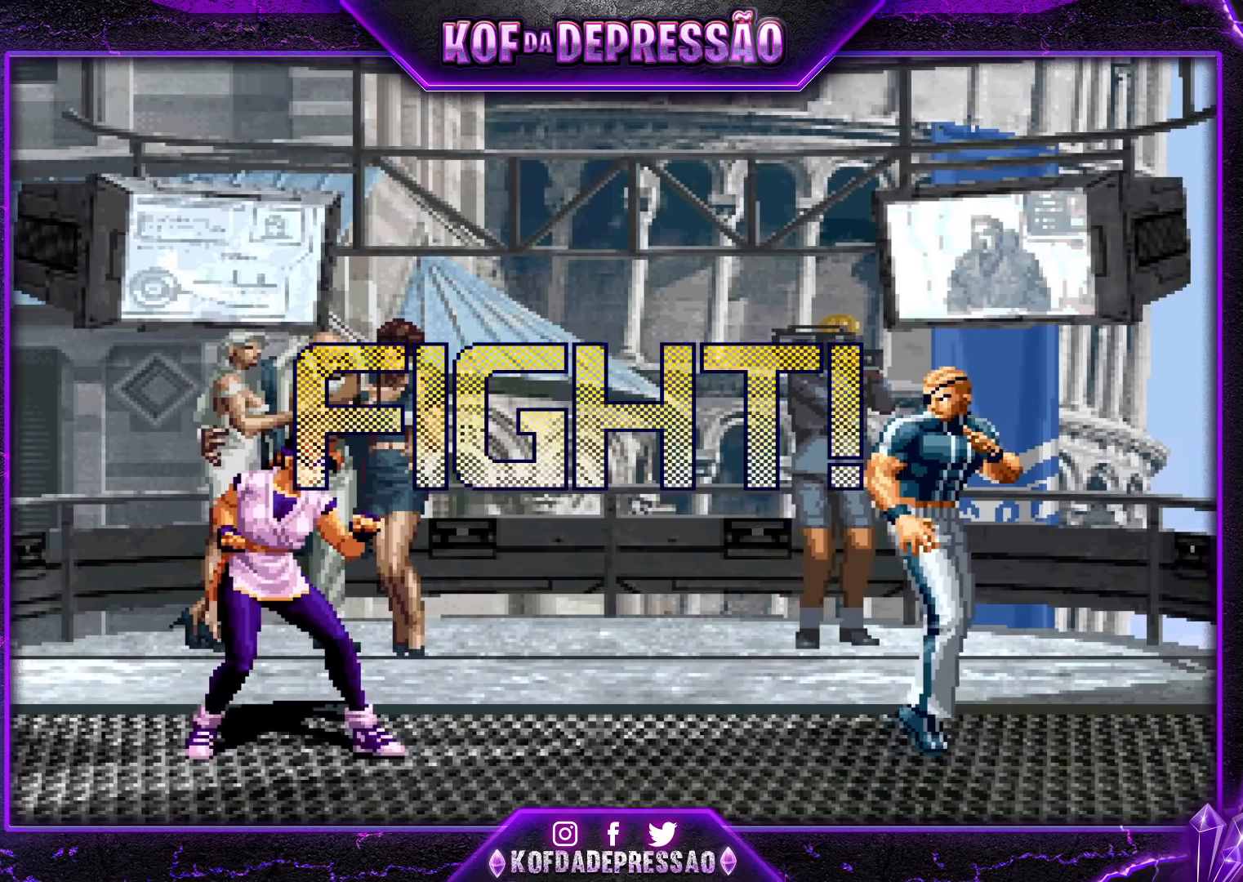
{"buttons": [], "left_stick": "down-right", "events": [[17, "CROSS", "down"], [100, "CROSS", "up"], [250, "left_stick", "down-right"]]}
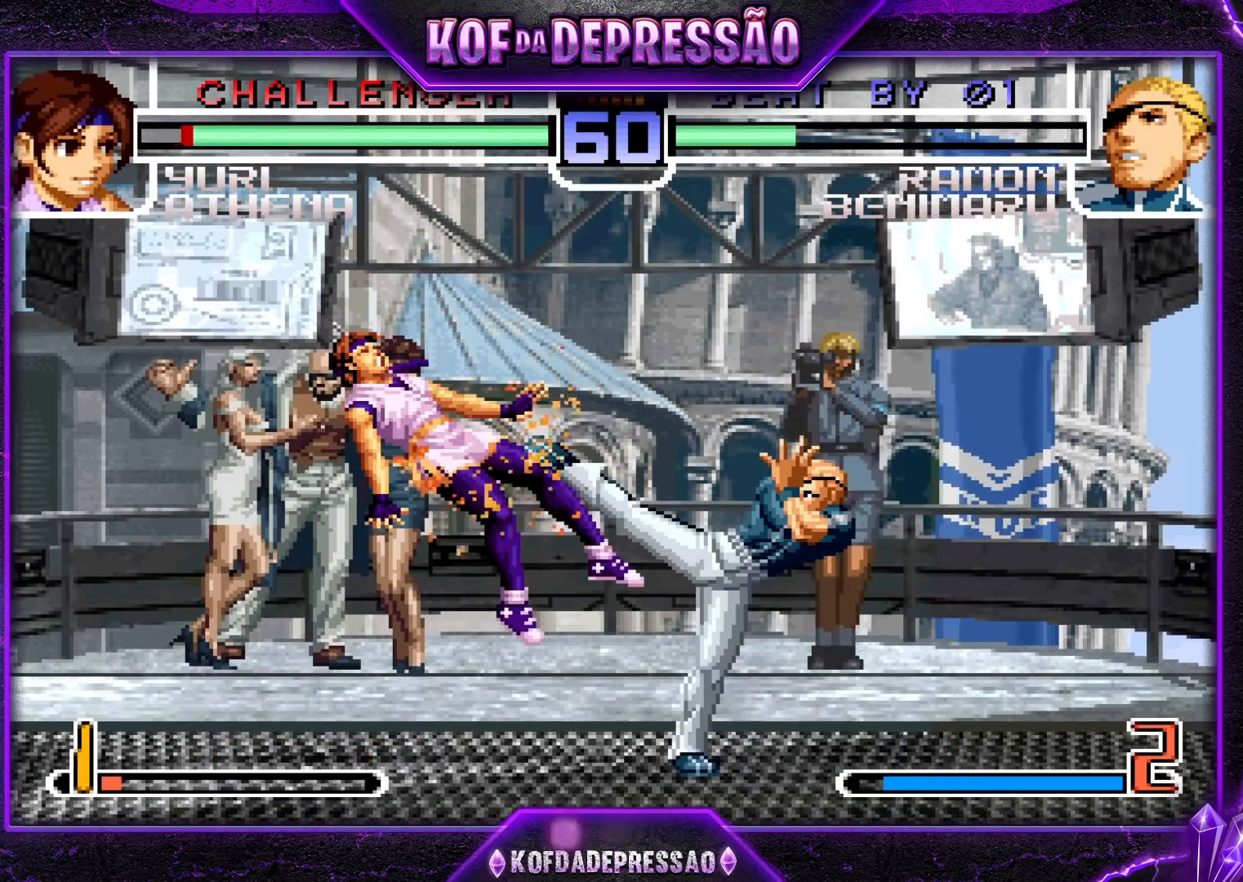
{"buttons": [], "left_stick": "down-left", "events": [[133, "left_stick", "left"], [200, "left_stick", "center"], [250, "left_stick", "left"], [417, "CROSS", "down"], [417, "left_stick", "down-left"], [500, "CROSS", "up"]]}
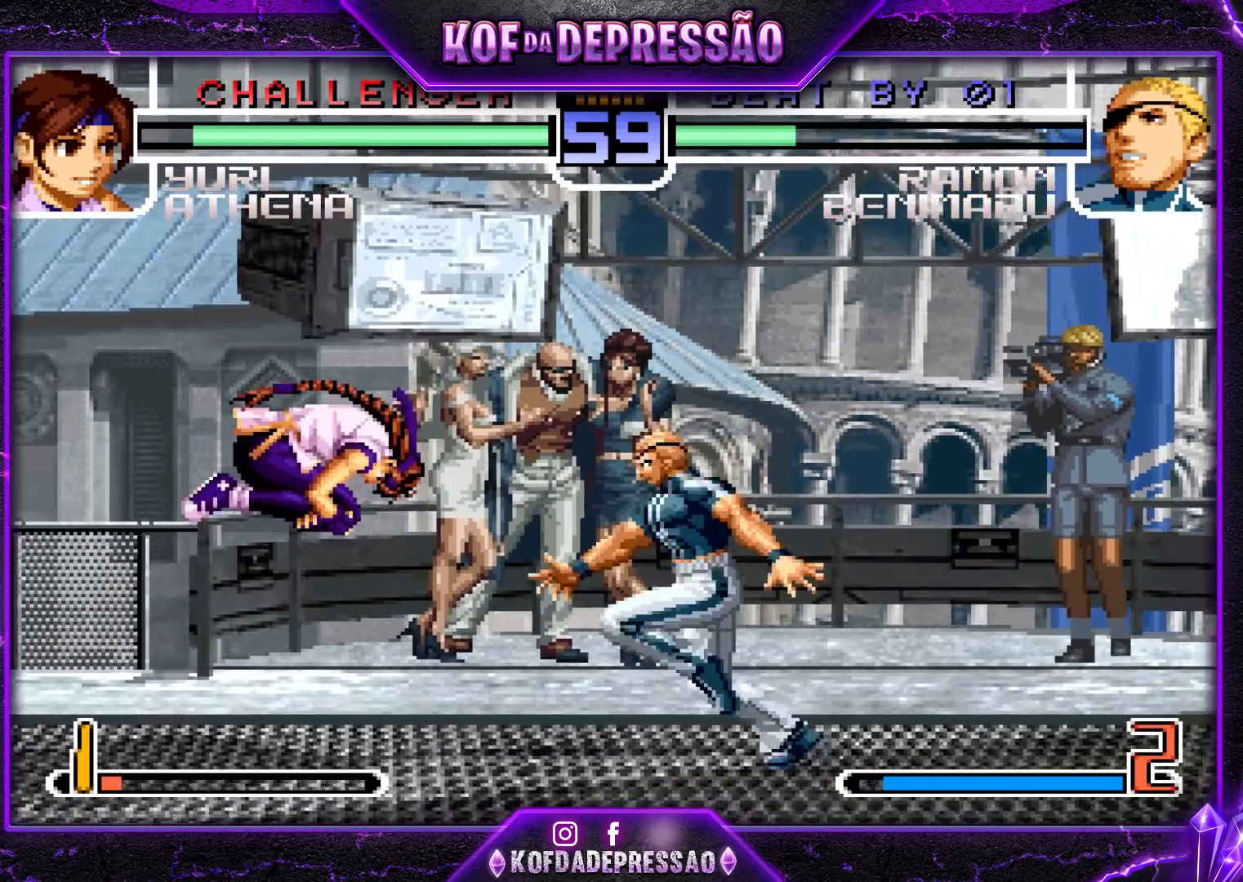
{"buttons": [], "left_stick": "center", "events": [[417, "left_stick", "center"]]}
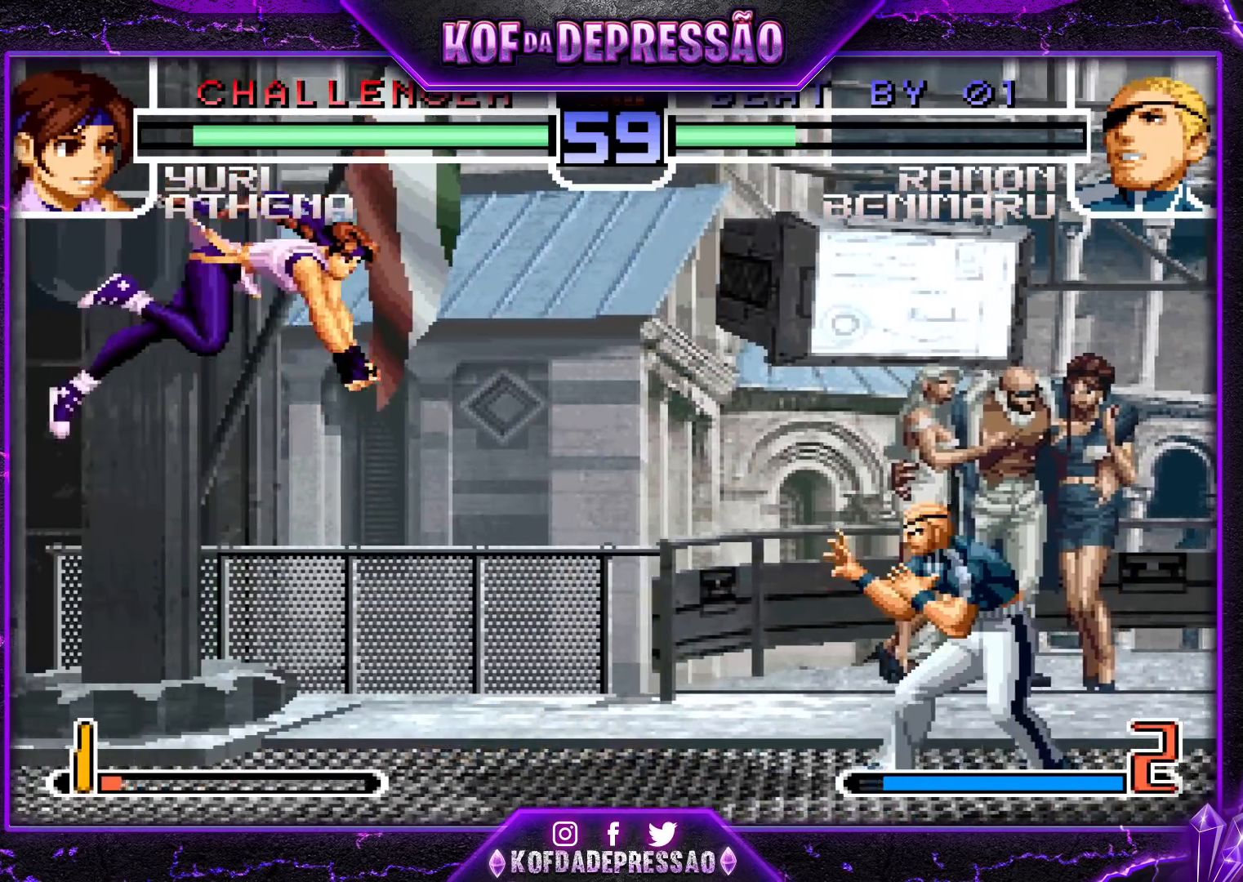
{"buttons": [], "left_stick": "center", "events": [[33, "left_stick", "left"], [83, "SQUARE", "down"], [83, "TRIANGLE", "down"], [133, "left_stick", "center"], [183, "SQUARE", "up"], [183, "TRIANGLE", "up"]]}
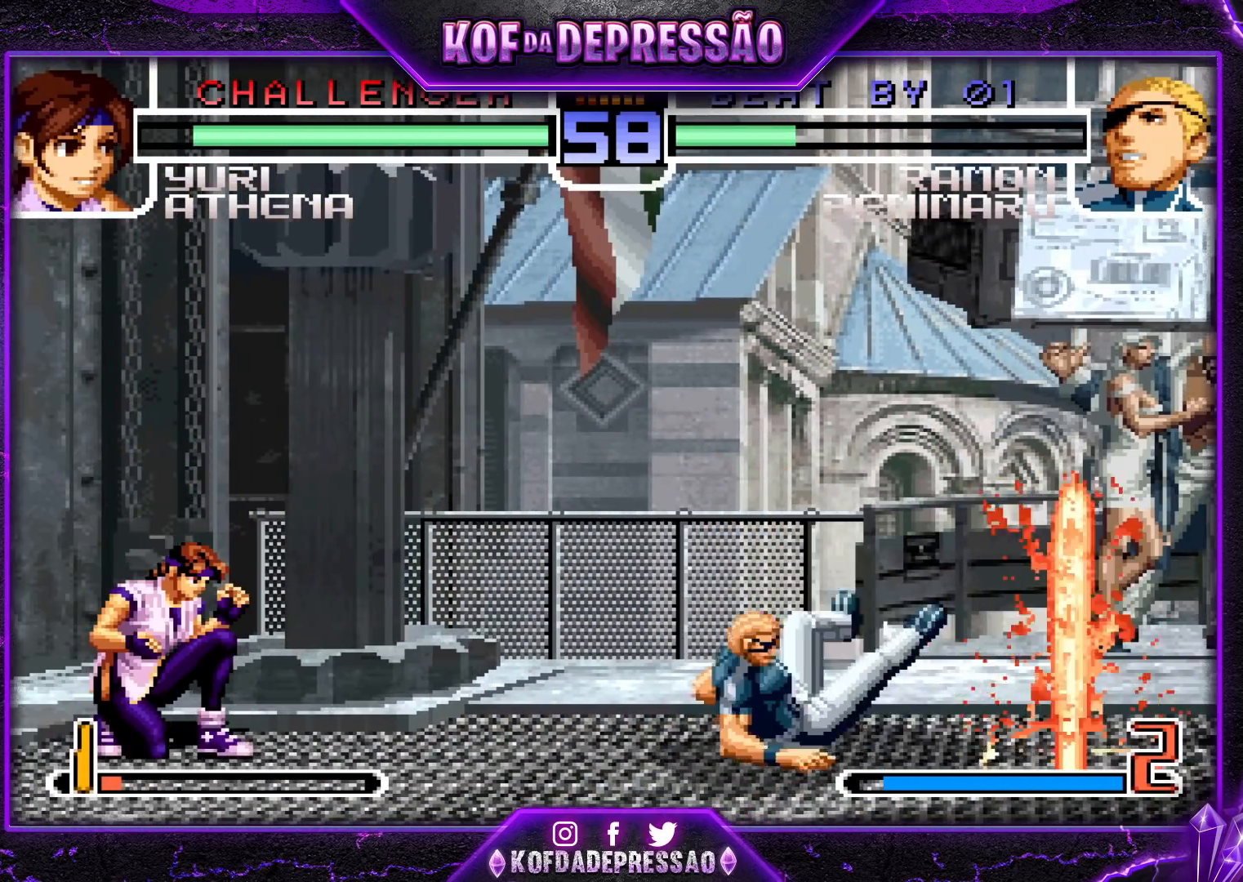
{"buttons": [], "left_stick": "left", "events": [[17, "left_stick", "right"], [317, "left_stick", "center"], [500, "left_stick", "left"]]}
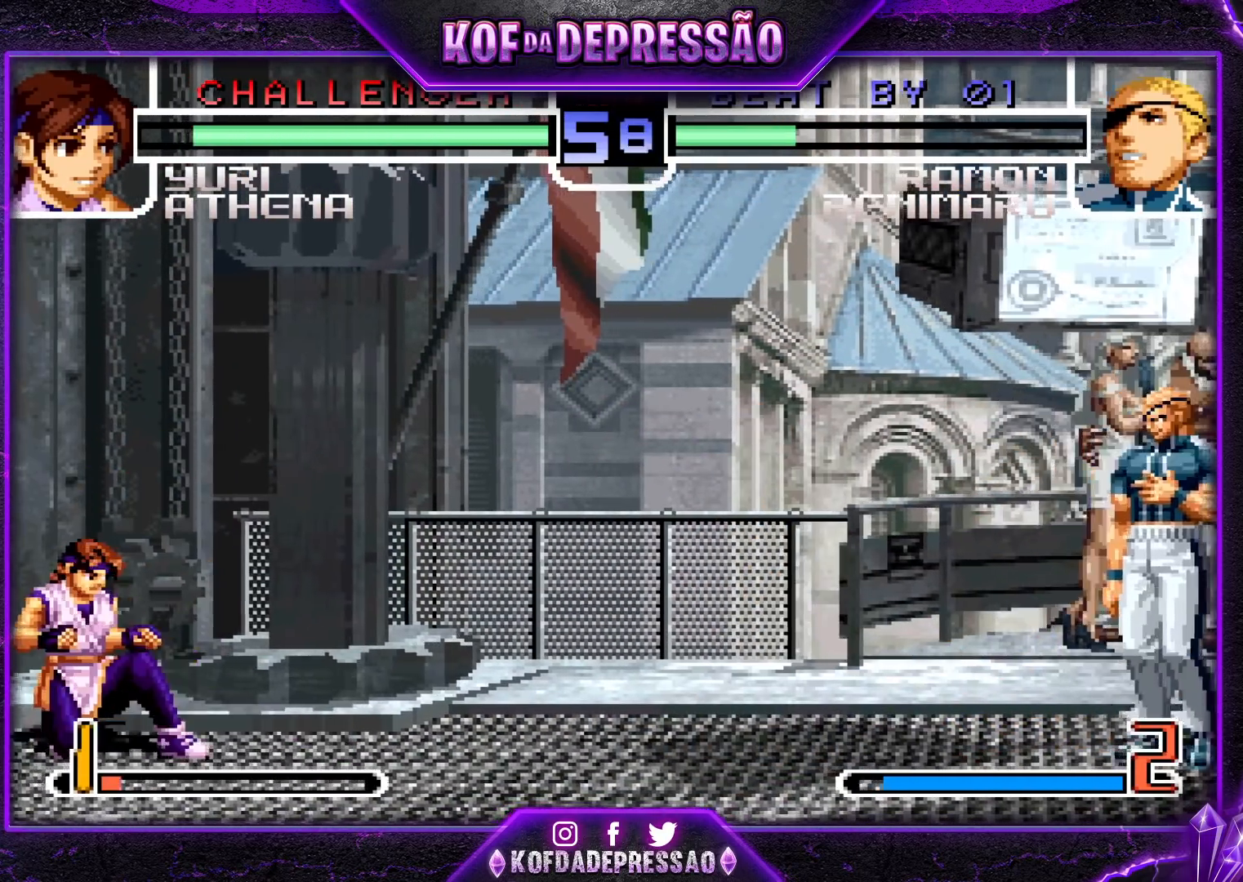
{"buttons": [], "left_stick": "right", "events": [[50, "left_stick", "center"], [133, "left_stick", "left"], [300, "left_stick", "right"]]}